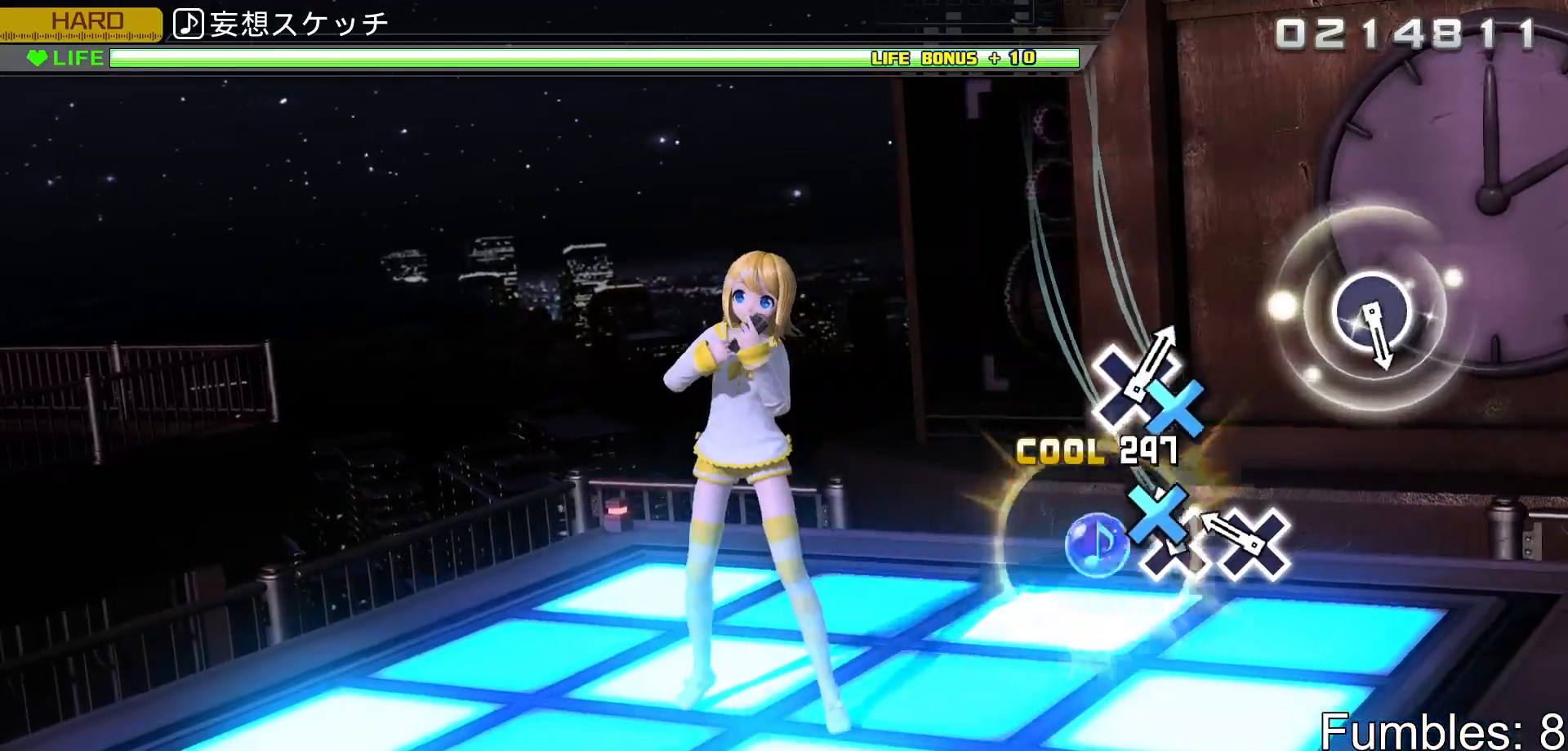
Gameplay with a controller (PlayStation layout); each line is a JSON object with the inputs held at the frame after it (dt_ms = milliseconds from this image to that frame). "events" lists button and stick changes between this image and that frame as [ms after this image, input, new state], when the widget could be followed in between. Not read: L3.
{"dt_ms": 500, "buttons": ["L2"], "left_stick": "center", "right_stick": "center", "events": [[50, "CROSS", "down"], [150, "CROSS", "up"], [233, "CROSS", "down"], [383, "CROSS", "up"]]}
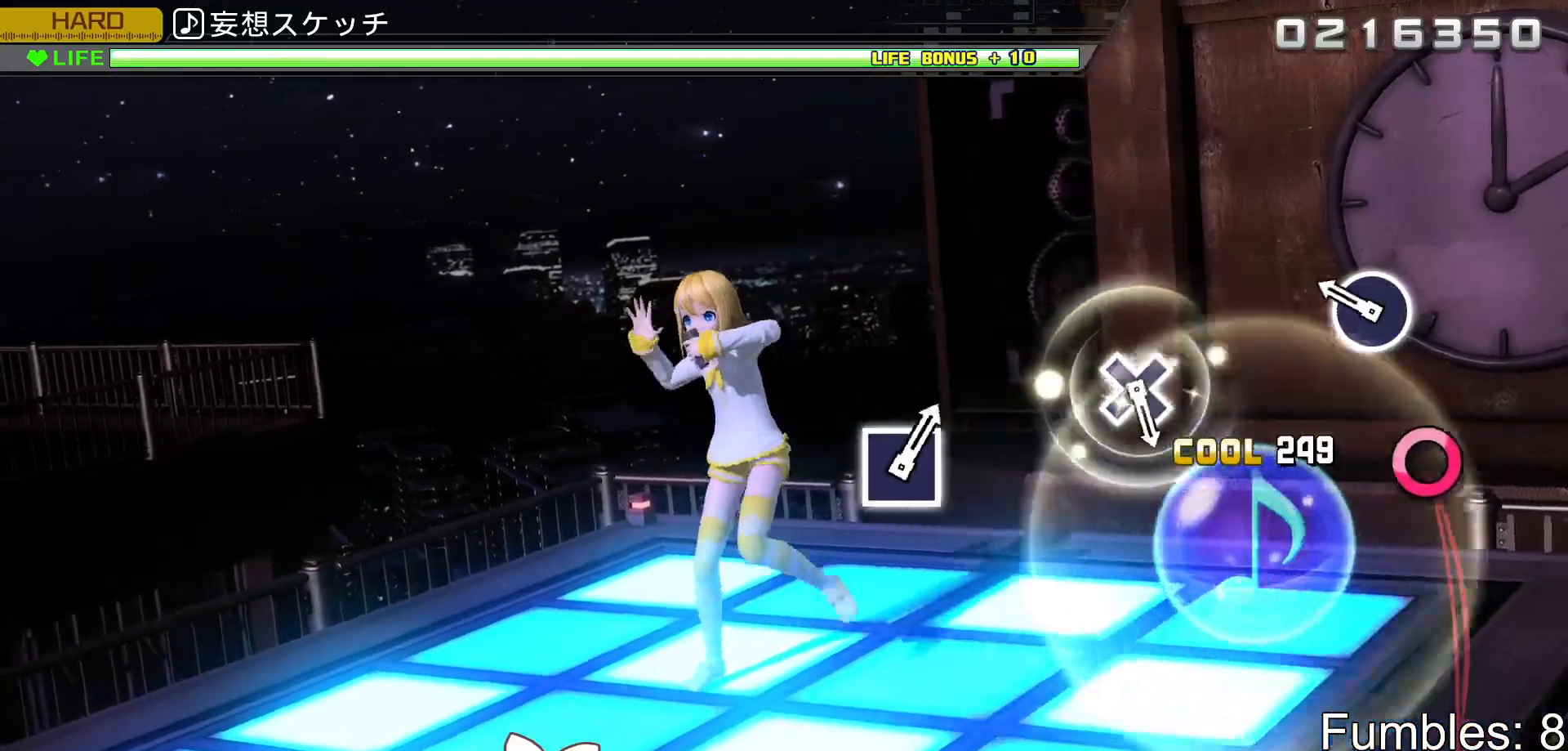
{"dt_ms": 500, "buttons": ["L2"], "left_stick": "center", "right_stick": "center", "events": [[267, "CIRCLE", "down"], [417, "CIRCLE", "up"]]}
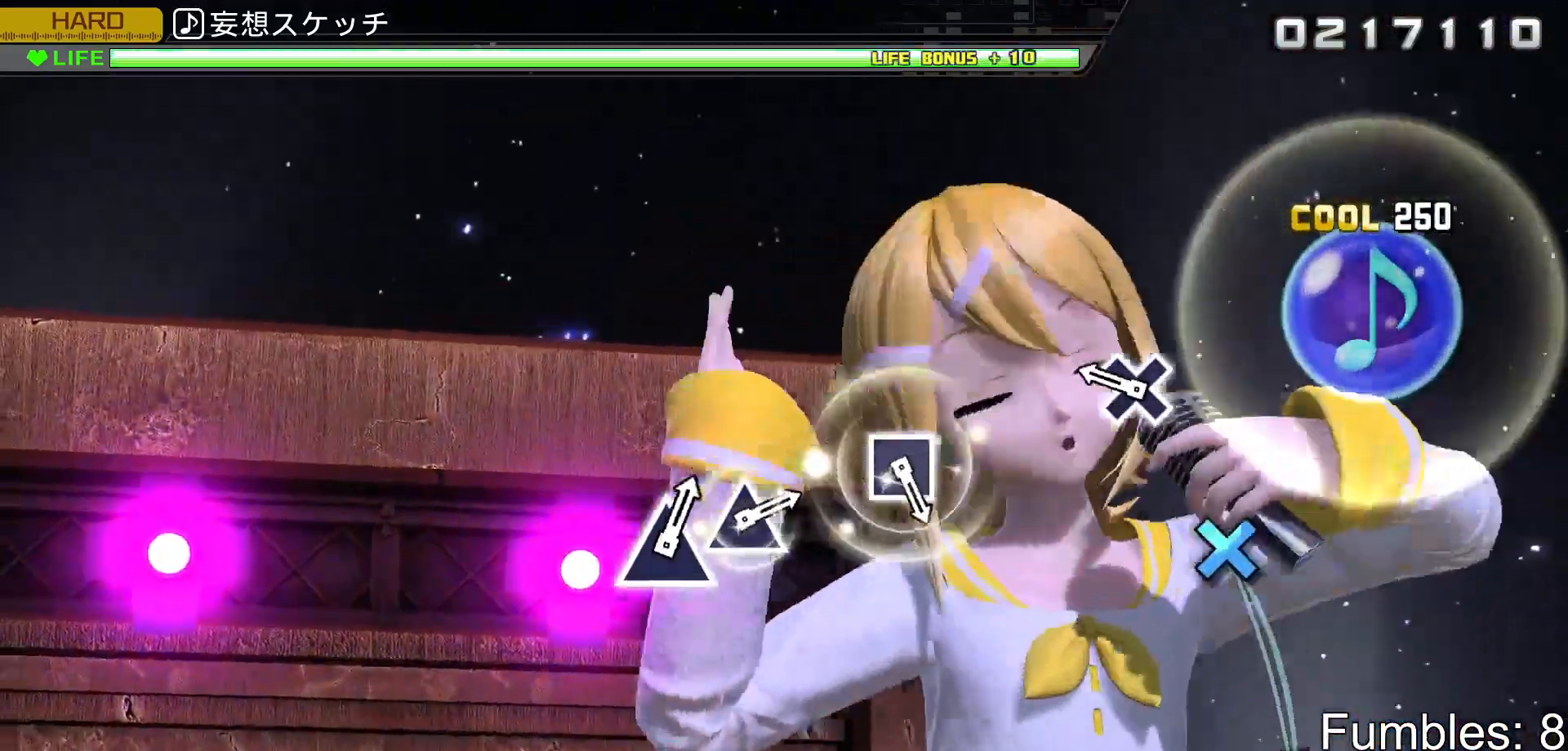
{"dt_ms": 500, "buttons": ["L2"], "left_stick": "center", "right_stick": "center", "events": [[250, "CROSS", "down"], [433, "CROSS", "up"]]}
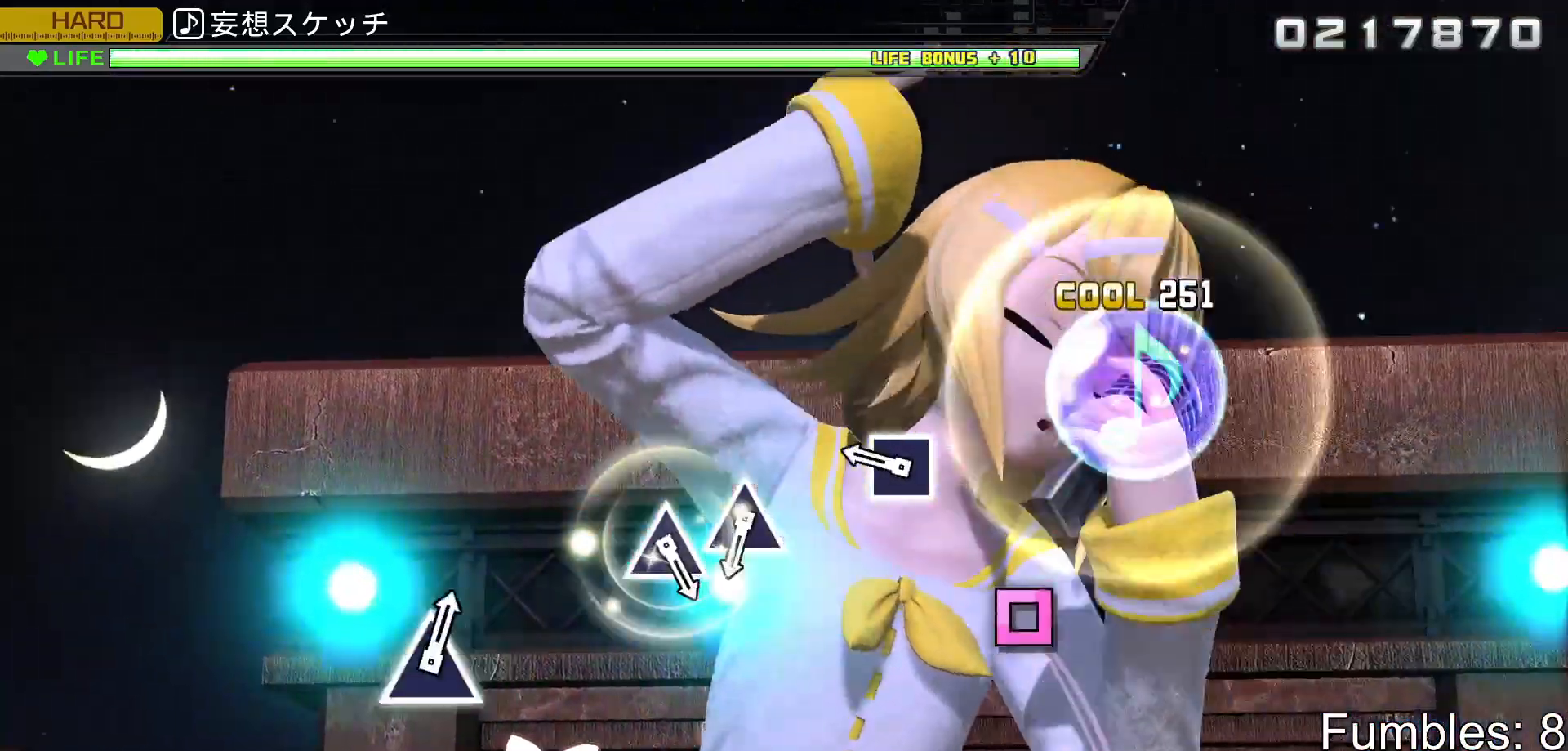
{"dt_ms": 500, "buttons": ["L2"], "left_stick": "center", "right_stick": "center", "events": [[283, "SQUARE", "down"], [433, "SQUARE", "up"]]}
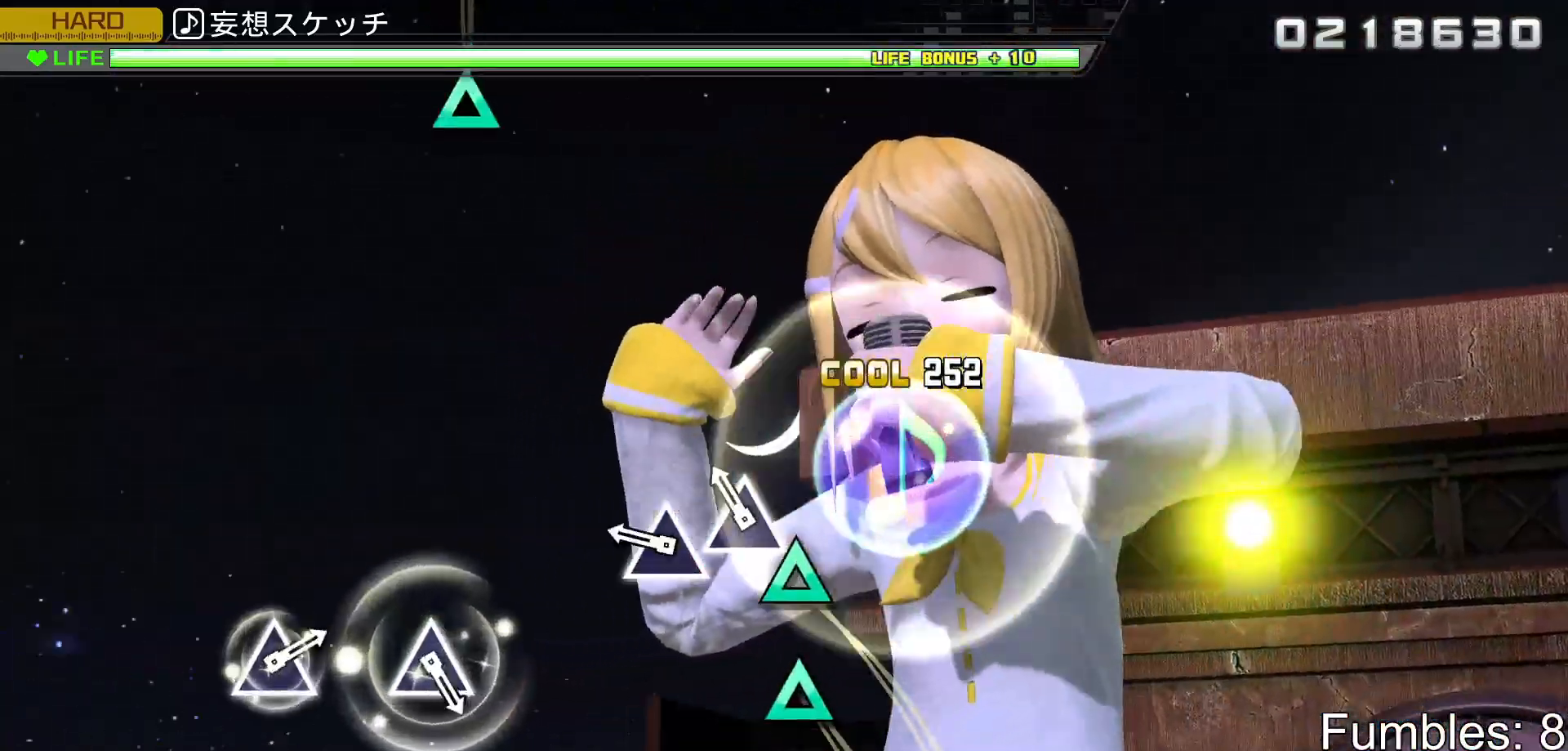
{"dt_ms": 500, "buttons": ["L2"], "left_stick": "center", "right_stick": "center", "events": [[133, "TRIANGLE", "down"], [217, "TRIANGLE", "up"], [317, "TRIANGLE", "down"], [450, "TRIANGLE", "up"]]}
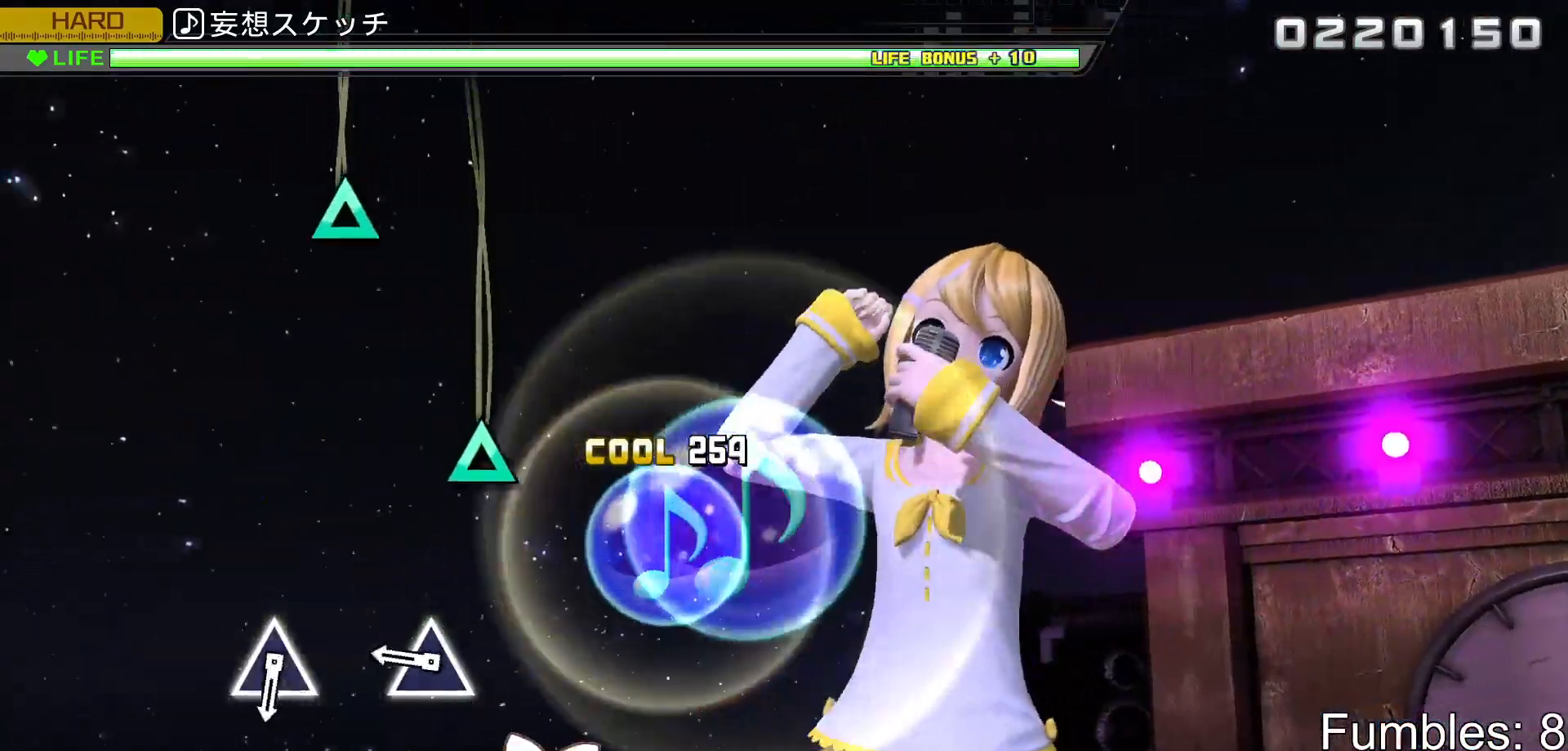
{"dt_ms": 500, "buttons": ["L2"], "left_stick": "center", "right_stick": "center", "events": [[333, "TRIANGLE", "down"], [483, "TRIANGLE", "up"]]}
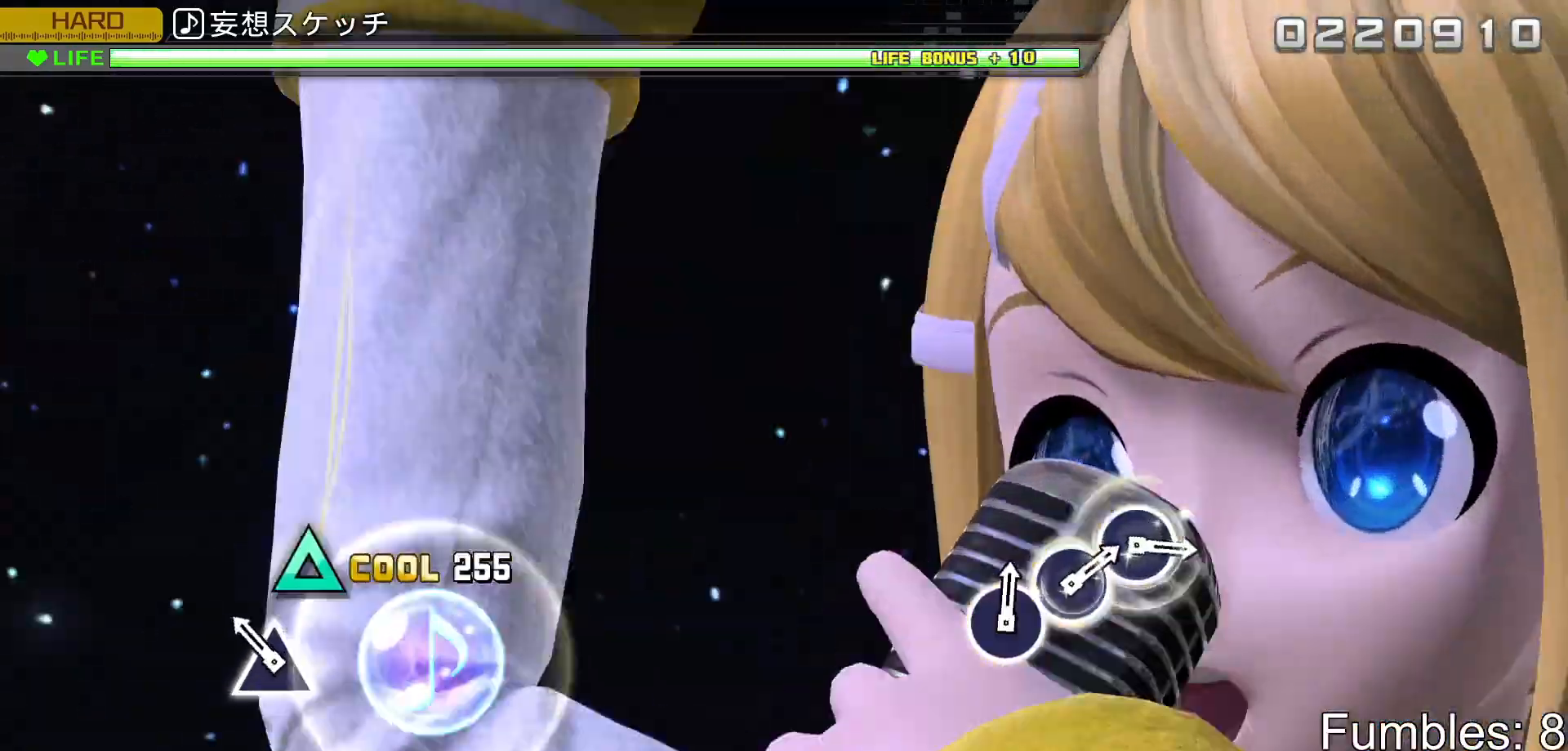
{"dt_ms": 500, "buttons": ["L2"], "left_stick": "center", "right_stick": "center", "events": [[167, "TRIANGLE", "down"], [350, "TRIANGLE", "up"]]}
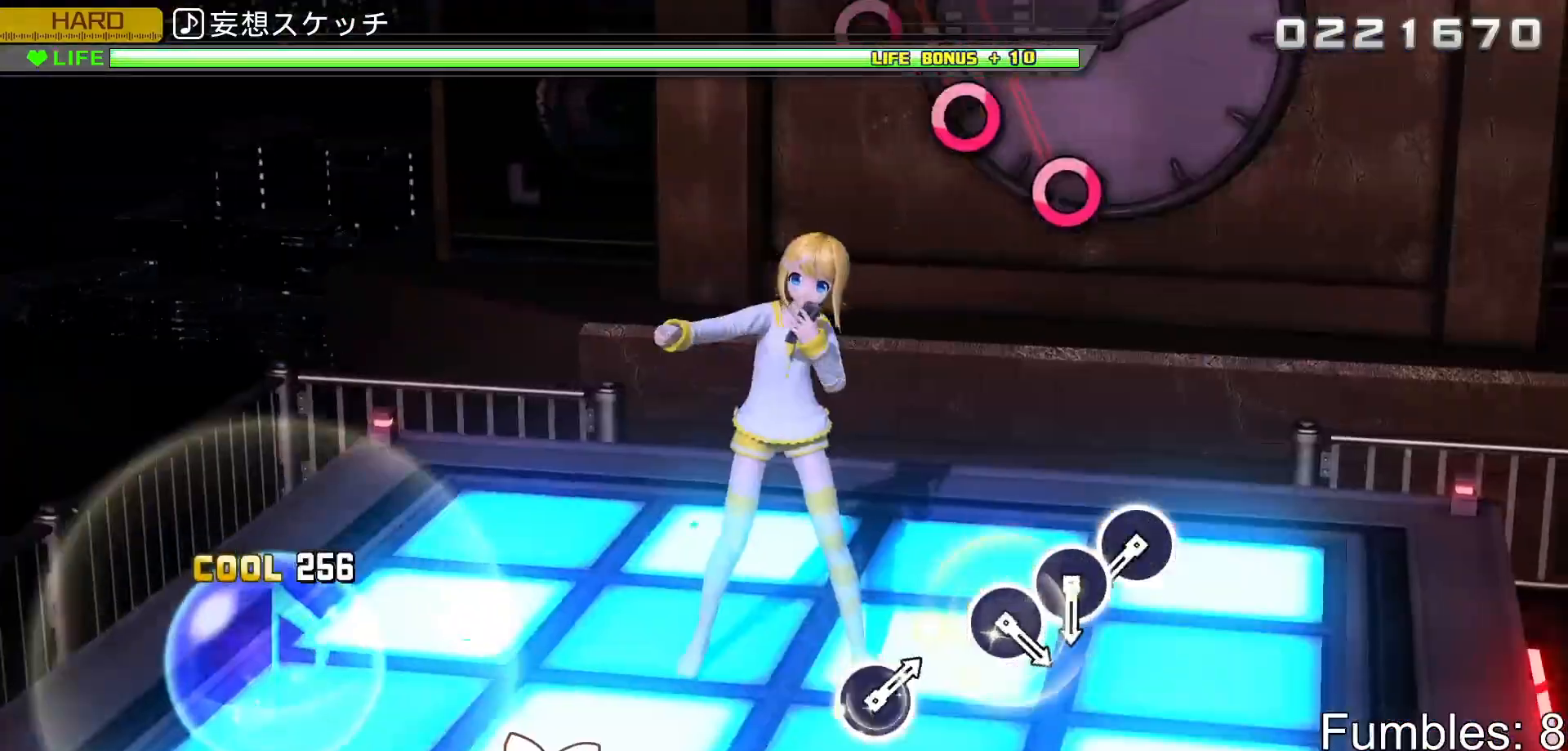
{"dt_ms": 1000, "buttons": ["CIRCLE", "L2"], "left_stick": "center", "right_stick": "center"}
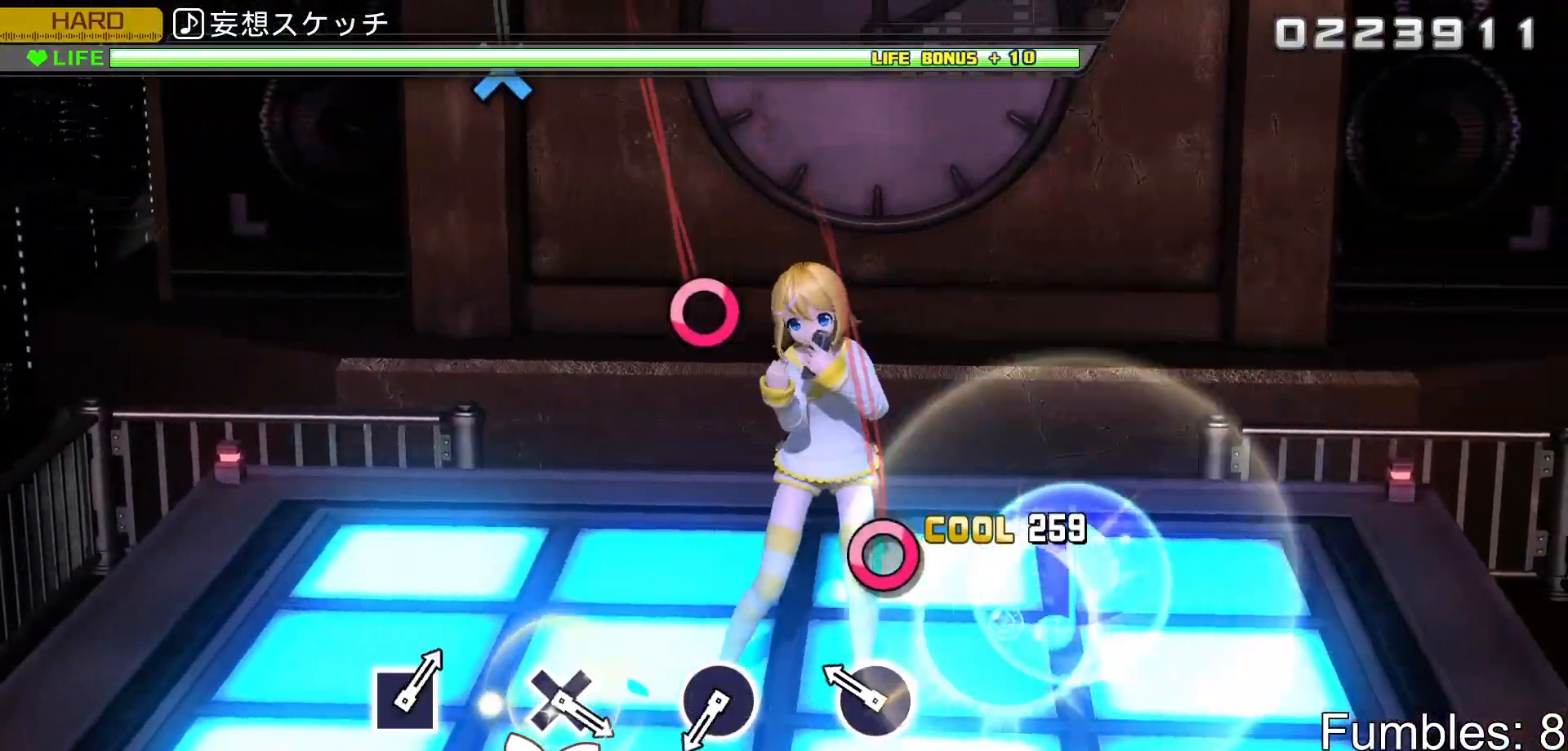
{"dt_ms": 500, "buttons": ["L2"], "left_stick": "center", "right_stick": "center", "events": [[33, "CIRCLE", "up"], [217, "CIRCLE", "down"], [383, "CIRCLE", "up"]]}
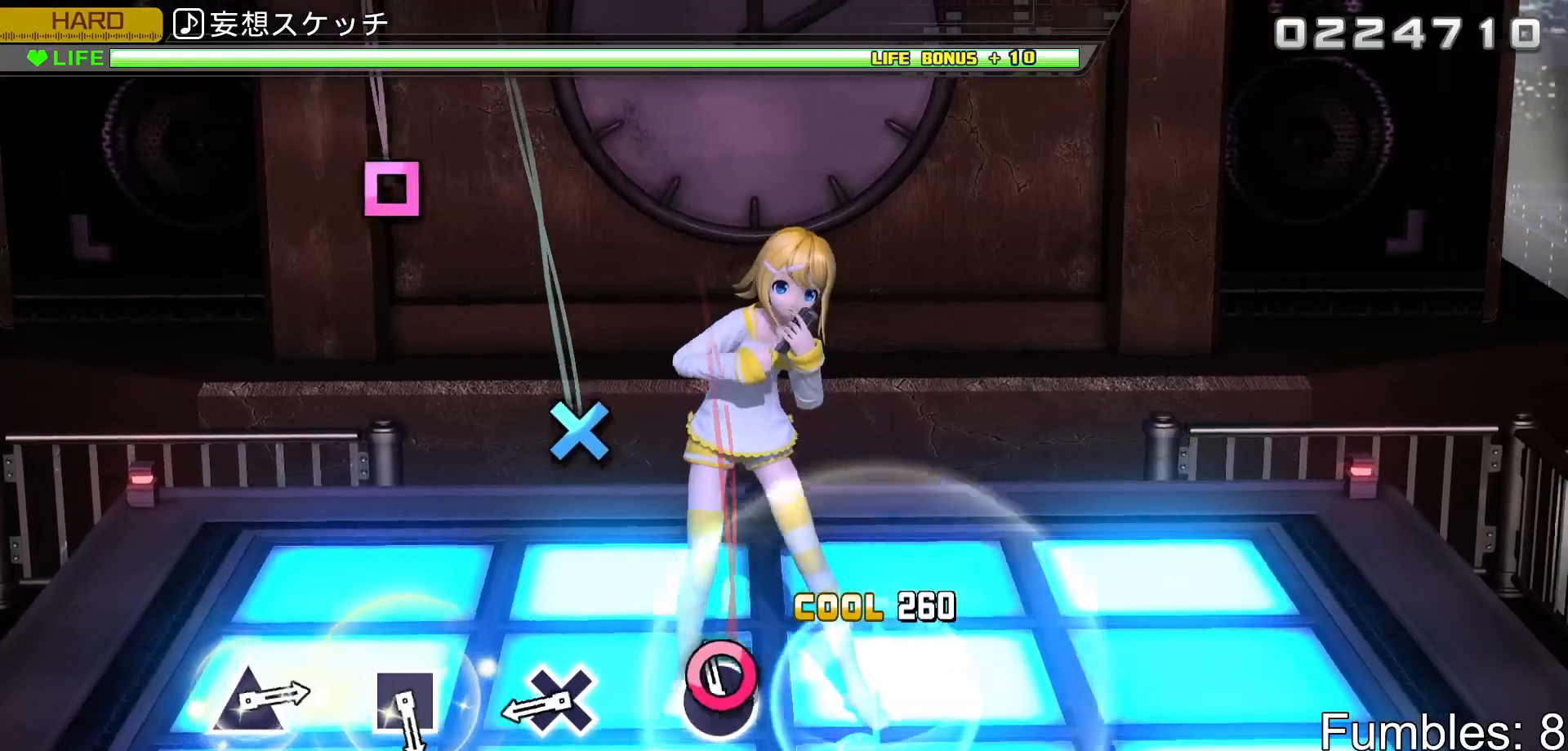
{"dt_ms": 500, "buttons": ["CROSS", "L2"], "left_stick": "center", "right_stick": "center", "events": [[67, "CIRCLE", "down"], [200, "CIRCLE", "up"], [417, "CROSS", "down"]]}
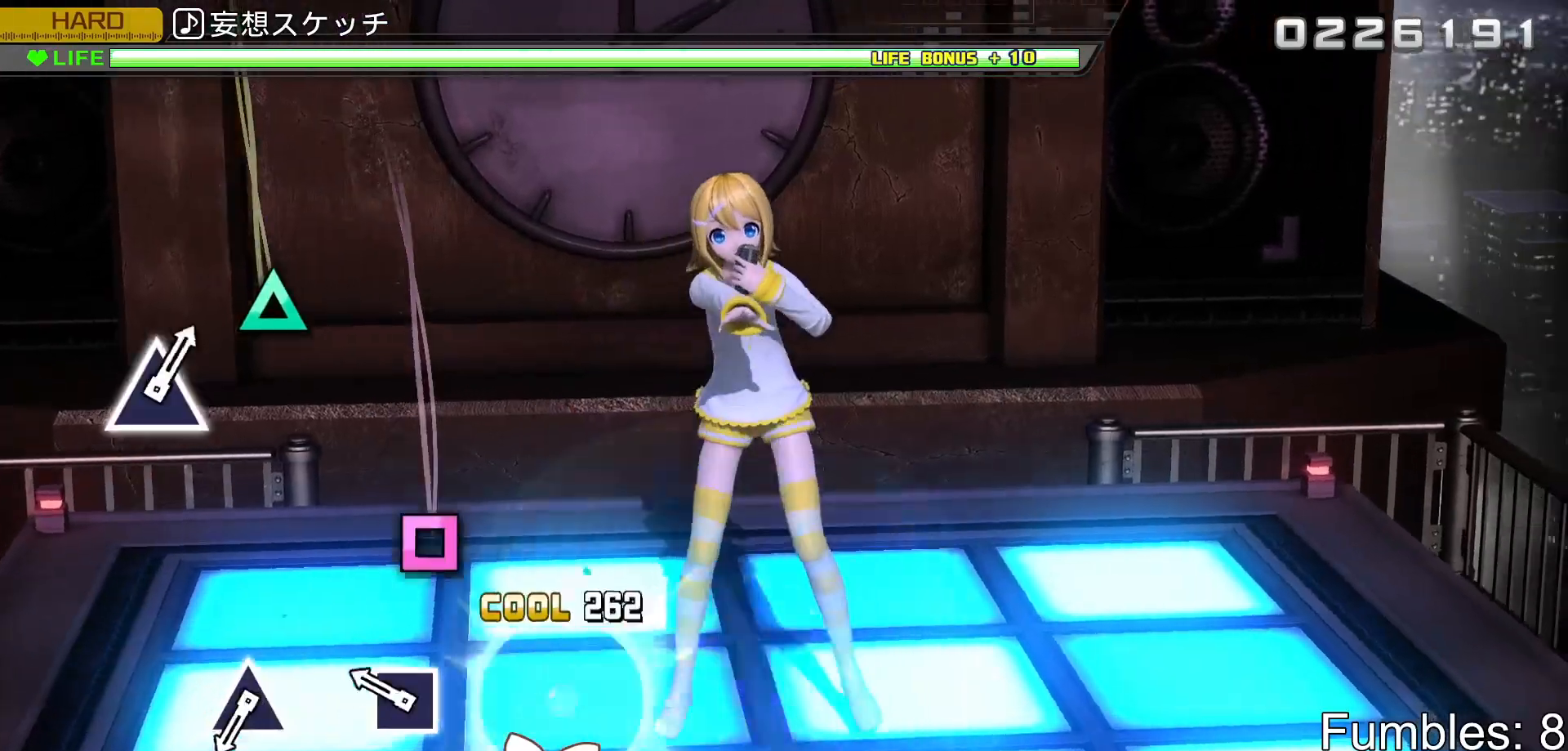
{"dt_ms": 500, "buttons": ["L2"], "left_stick": "center", "right_stick": "center"}
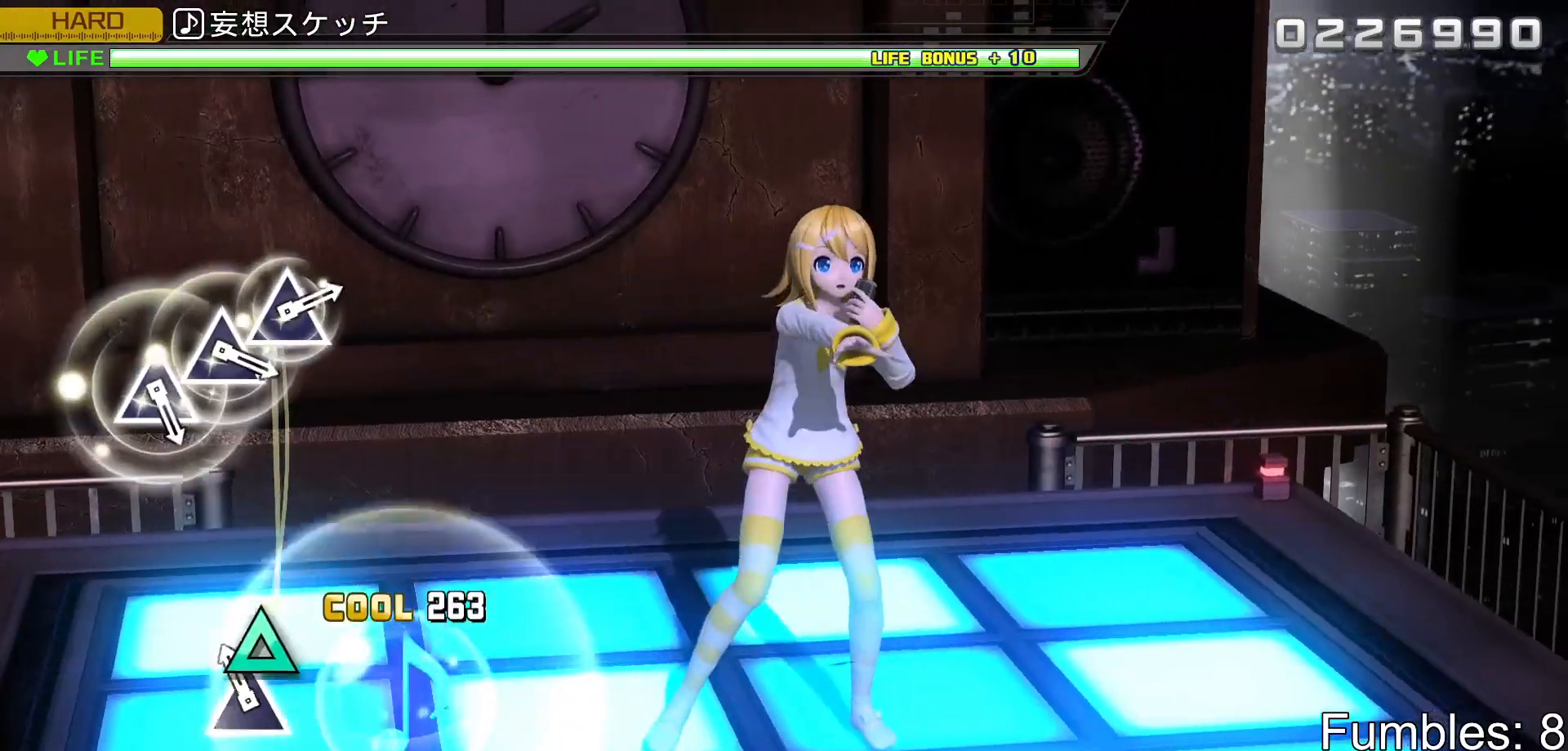
{"dt_ms": 500, "buttons": ["L2"], "left_stick": "center", "right_stick": "center", "events": [[100, "TRIANGLE", "down"], [283, "TRIANGLE", "up"]]}
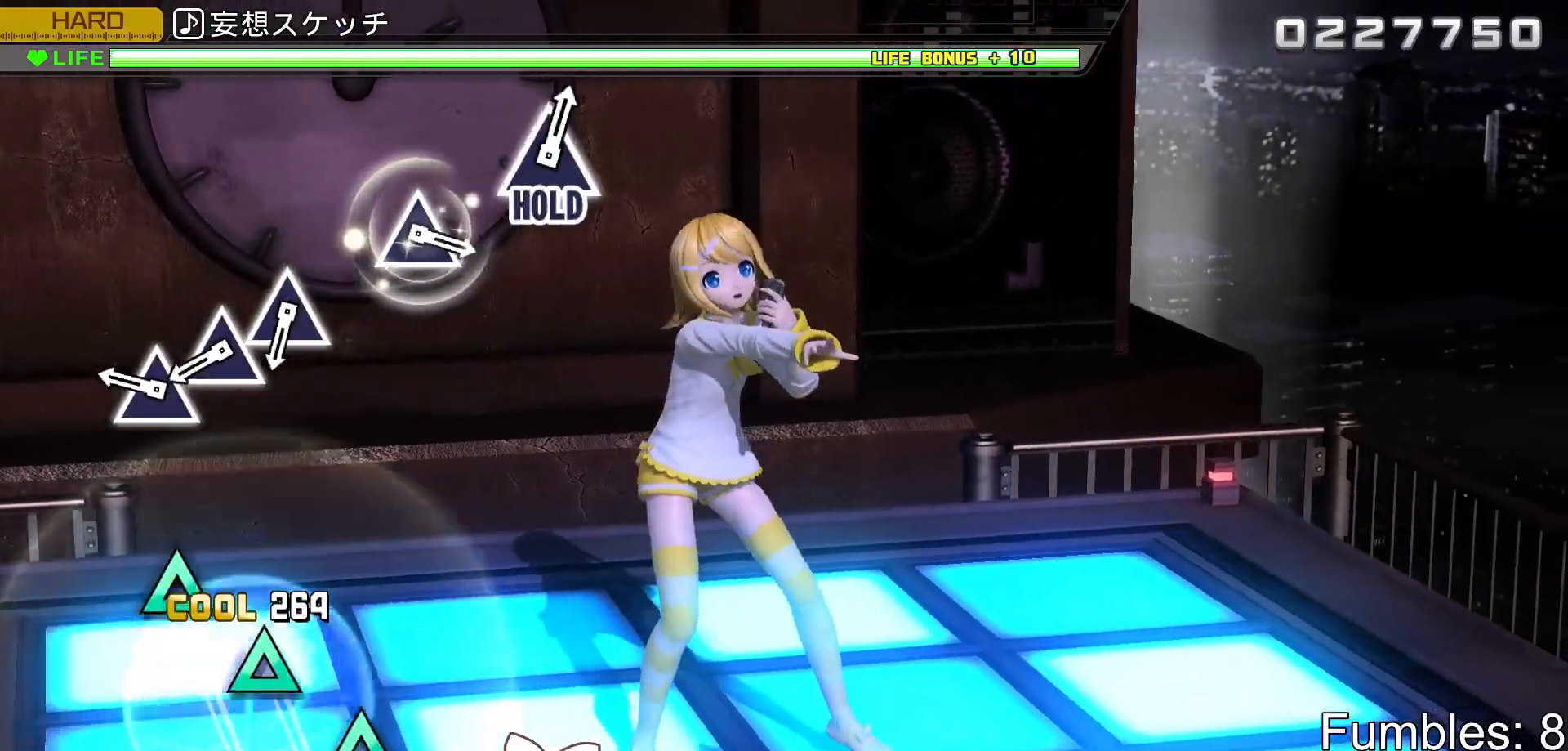
{"dt_ms": 1000, "buttons": ["TRIANGLE", "L2"], "left_stick": "center", "right_stick": "center"}
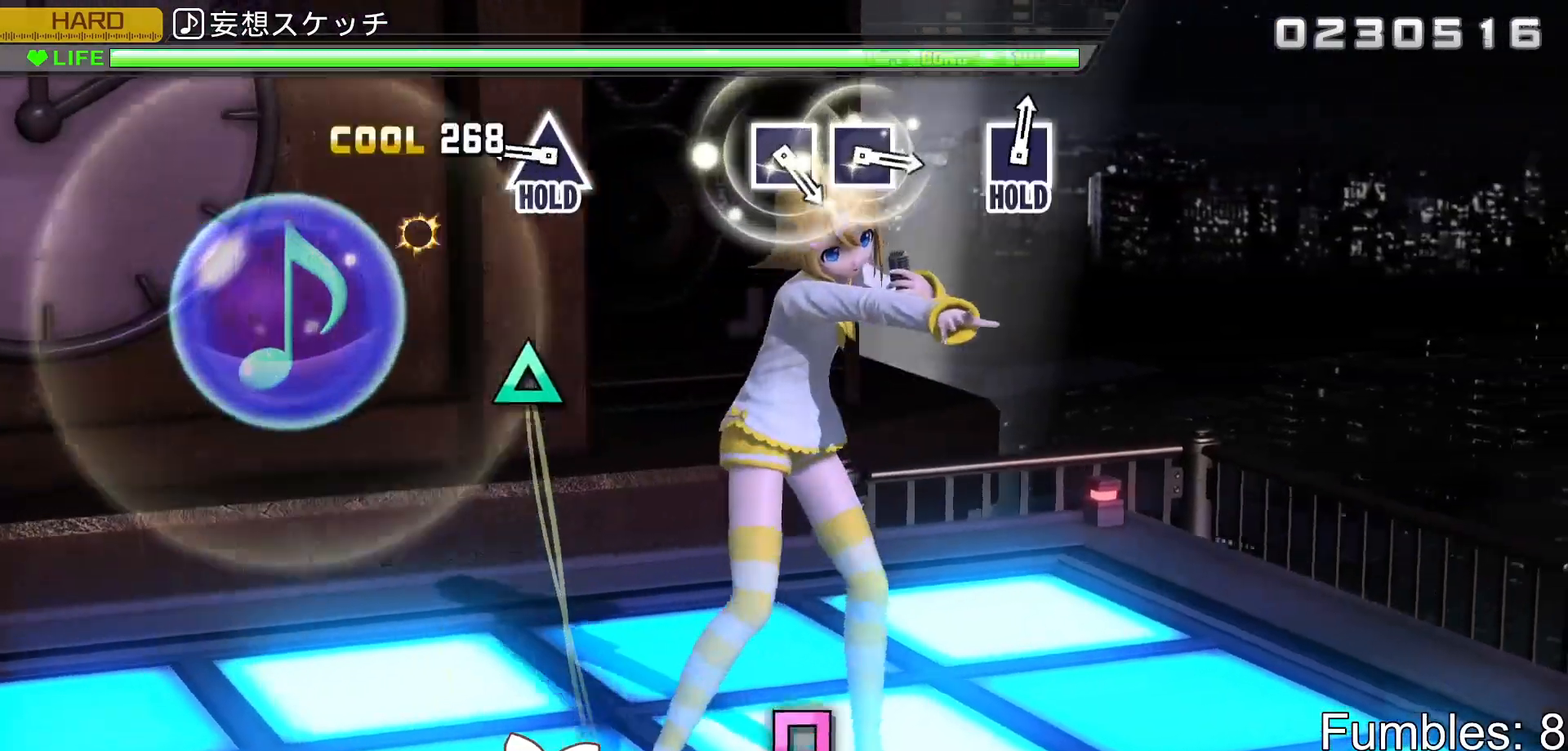
{"dt_ms": 500, "buttons": ["TRIANGLE", "L2", "R2"], "left_stick": "center", "right_stick": "center", "events": [[167, "TRIANGLE", "up"], [317, "TRIANGLE", "down"], [483, "R2", "down"]]}
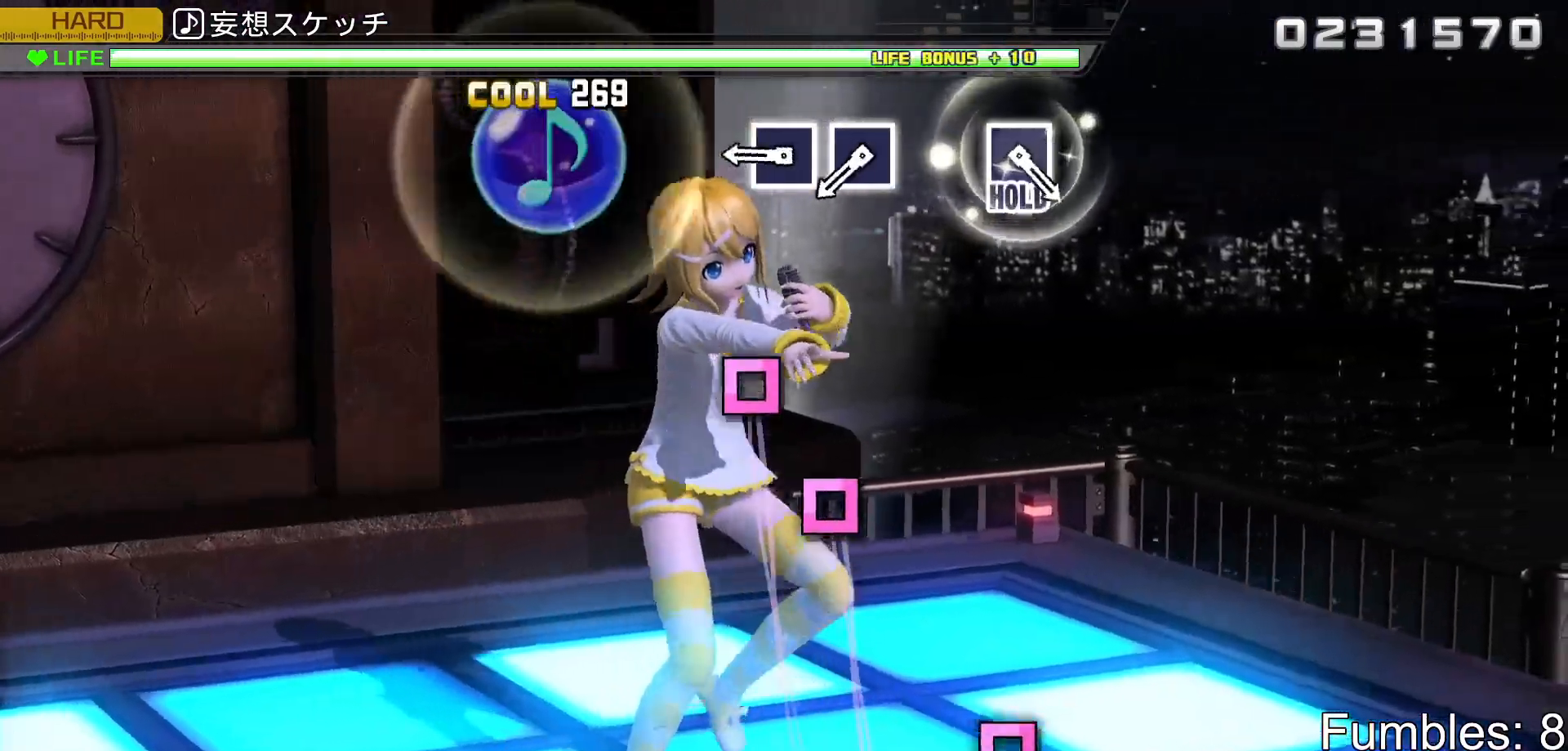
{"dt_ms": 500, "buttons": ["R2"], "left_stick": "center", "right_stick": "center", "events": [[67, "L2", "up"], [100, "TRIANGLE", "up"], [333, "SQUARE", "down"], [433, "SQUARE", "up"]]}
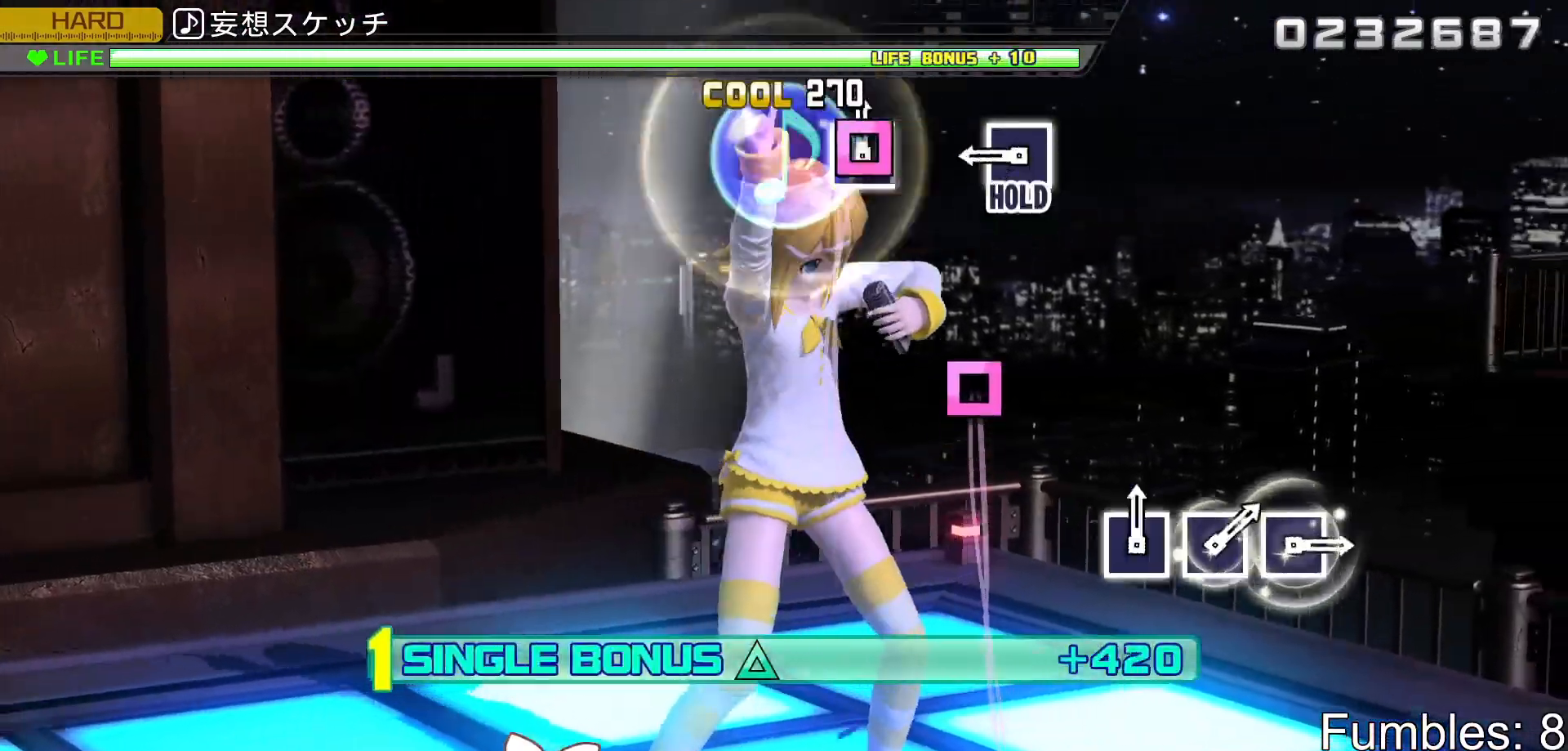
{"dt_ms": 500, "buttons": ["SQUARE", "R2"], "left_stick": "center", "right_stick": "center", "events": [[33, "SQUARE", "down"], [183, "SQUARE", "up"], [350, "SQUARE", "down"]]}
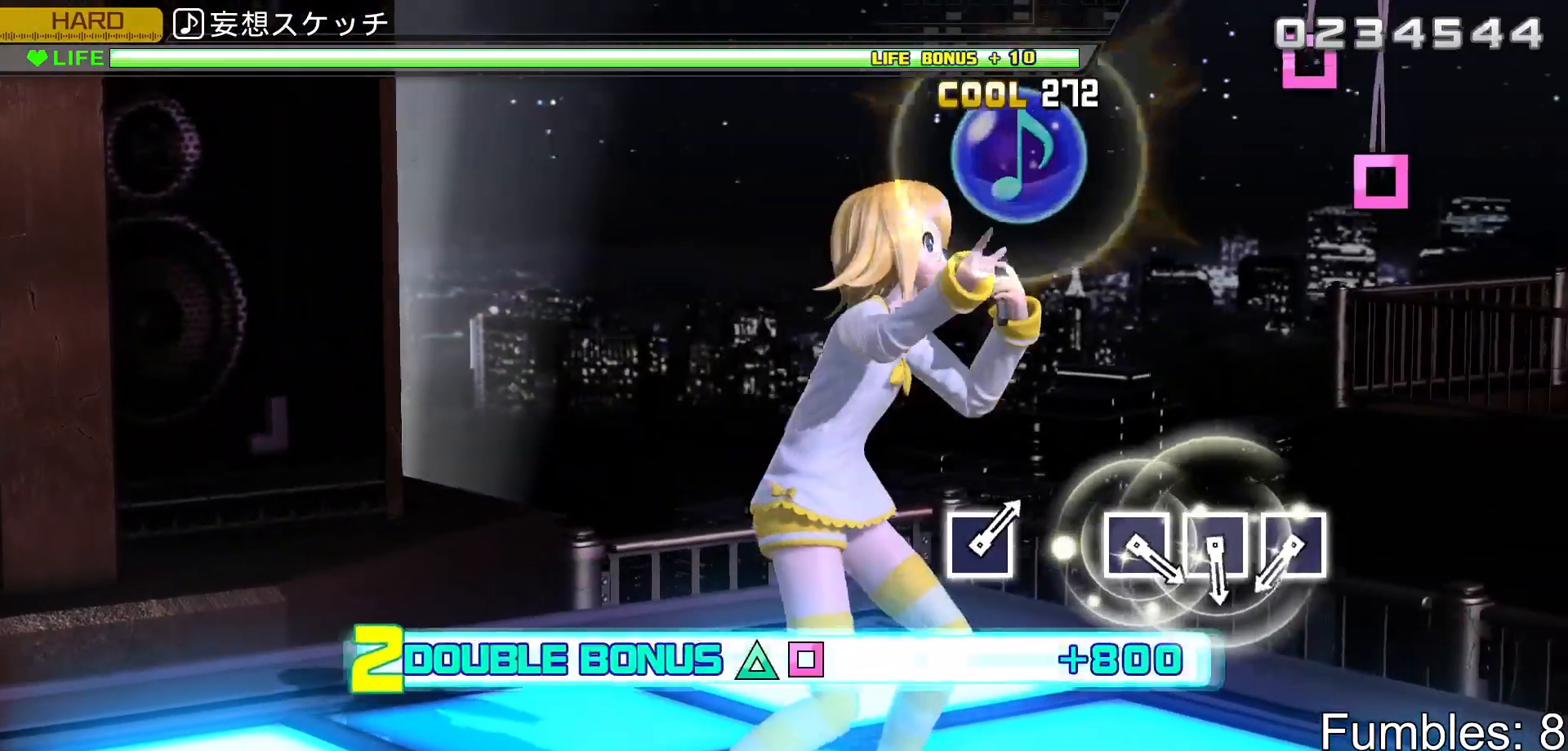
{"dt_ms": 500, "buttons": ["L2"], "left_stick": "center", "right_stick": "center", "events": [[33, "L2", "down"], [183, "SQUARE", "up"], [217, "R2", "up"]]}
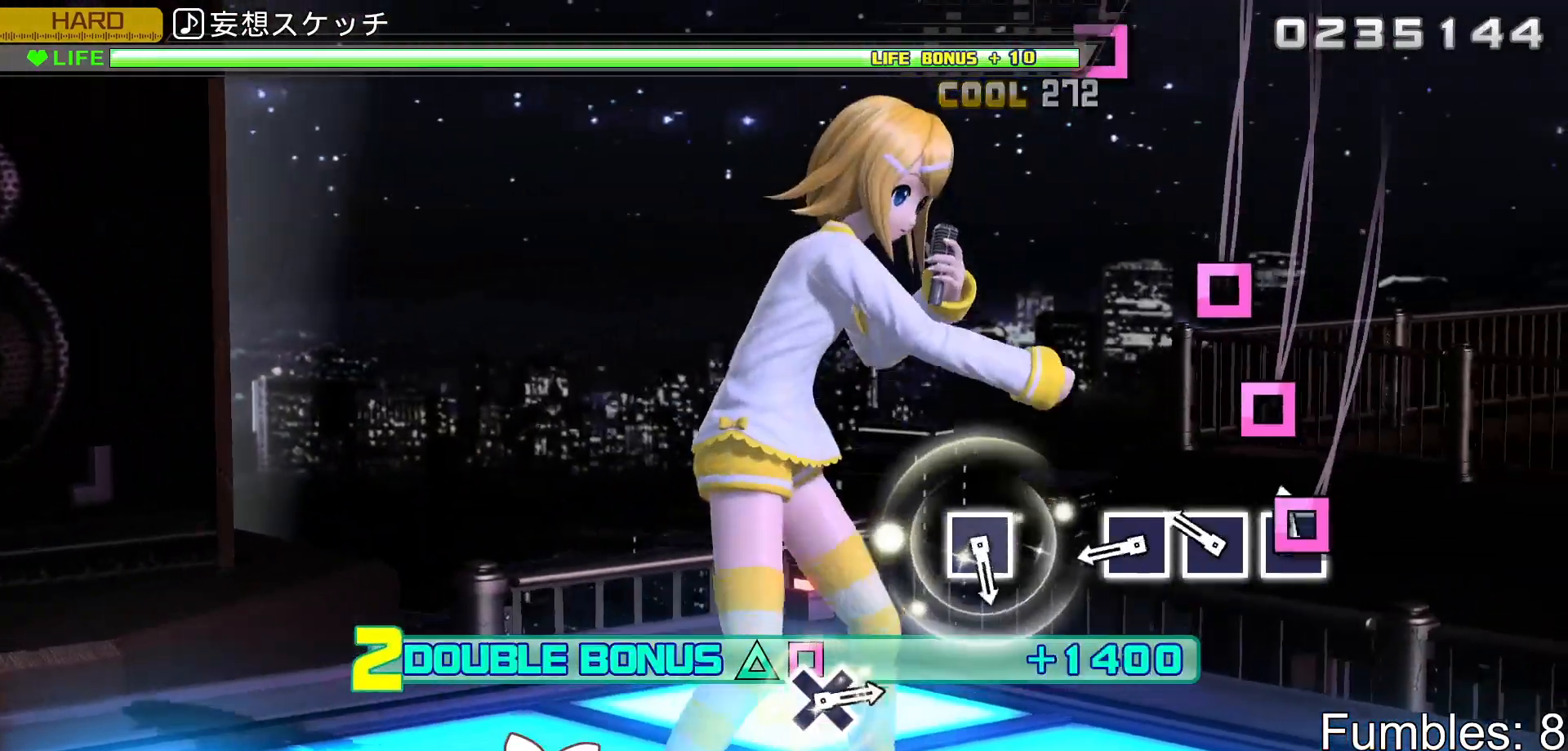
{"dt_ms": 500, "buttons": ["SQUARE", "L2"], "left_stick": "center", "right_stick": "center", "events": [[33, "SQUARE", "down"], [117, "SQUARE", "up"], [217, "SQUARE", "down"], [317, "SQUARE", "up"], [417, "SQUARE", "down"]]}
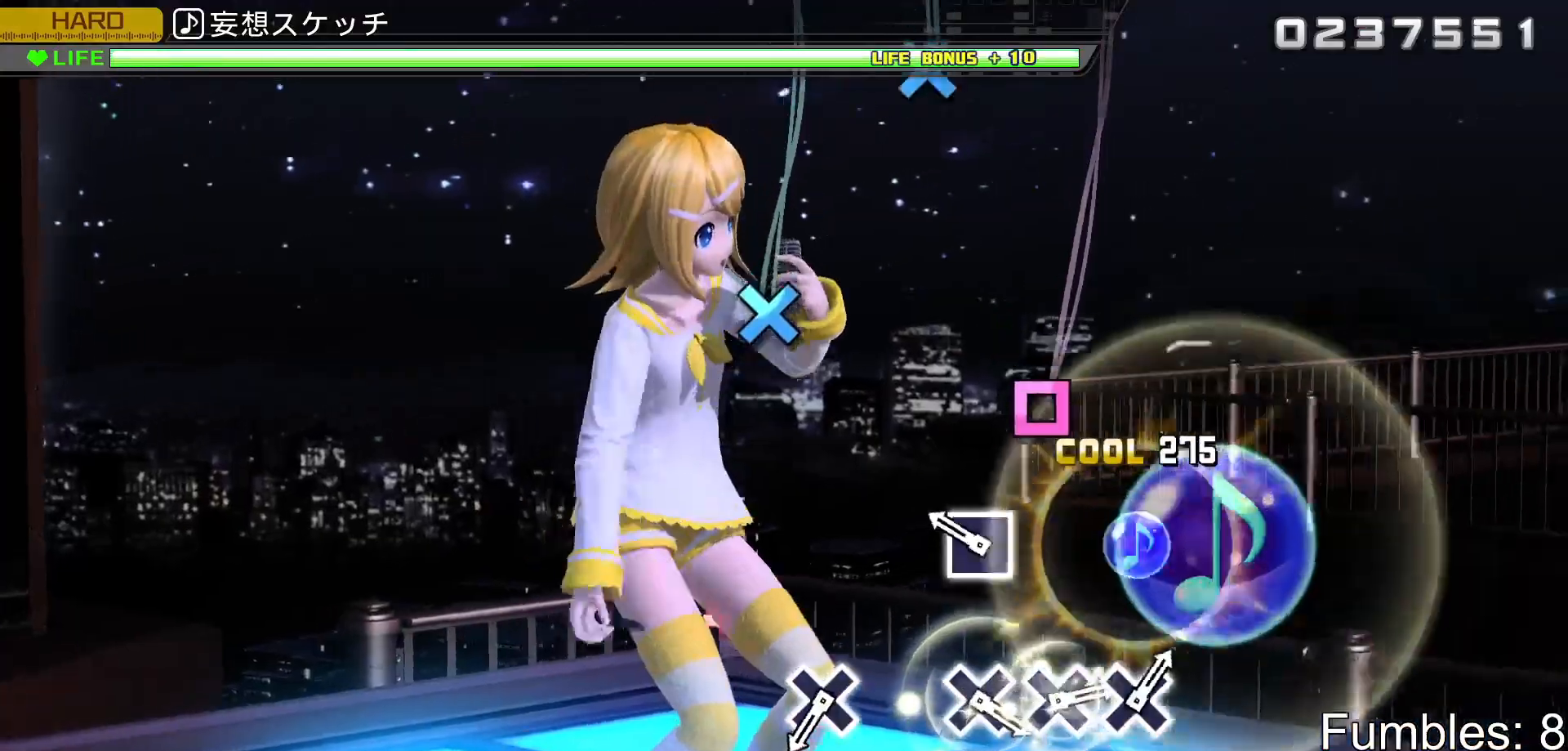
{"dt_ms": 500, "buttons": ["L2"], "left_stick": "center", "right_stick": "center", "events": [[33, "SQUARE", "up"], [233, "SQUARE", "down"], [367, "SQUARE", "up"]]}
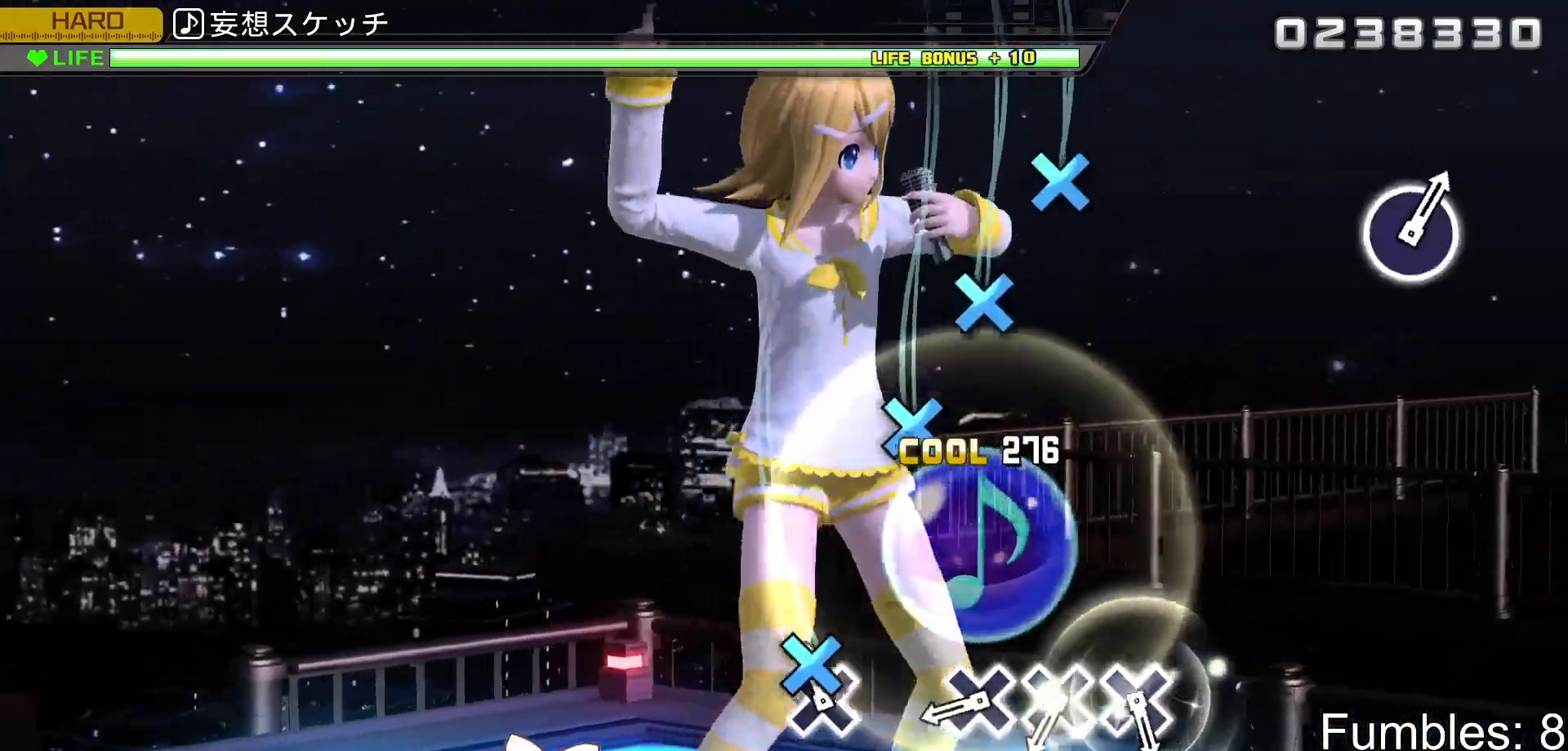
{"dt_ms": 500, "buttons": ["L2"], "left_stick": "center", "right_stick": "center", "events": [[83, "CROSS", "down"], [217, "CROSS", "up"], [417, "CROSS", "down"], [500, "CROSS", "up"]]}
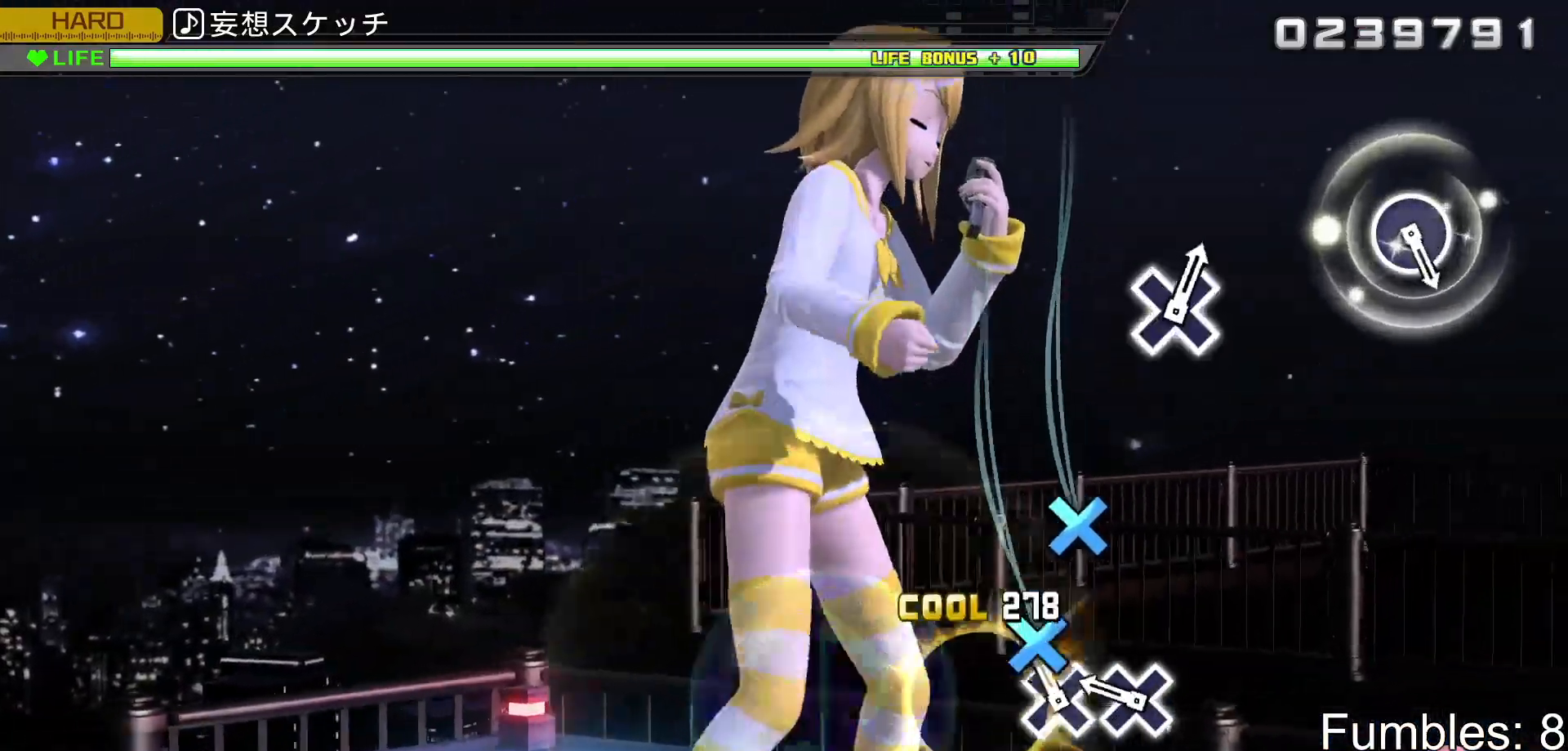
{"dt_ms": 500, "buttons": ["L2"], "left_stick": "center", "right_stick": "center", "events": [[83, "CROSS", "down"], [183, "CROSS", "up"], [267, "CROSS", "down"], [433, "CROSS", "up"]]}
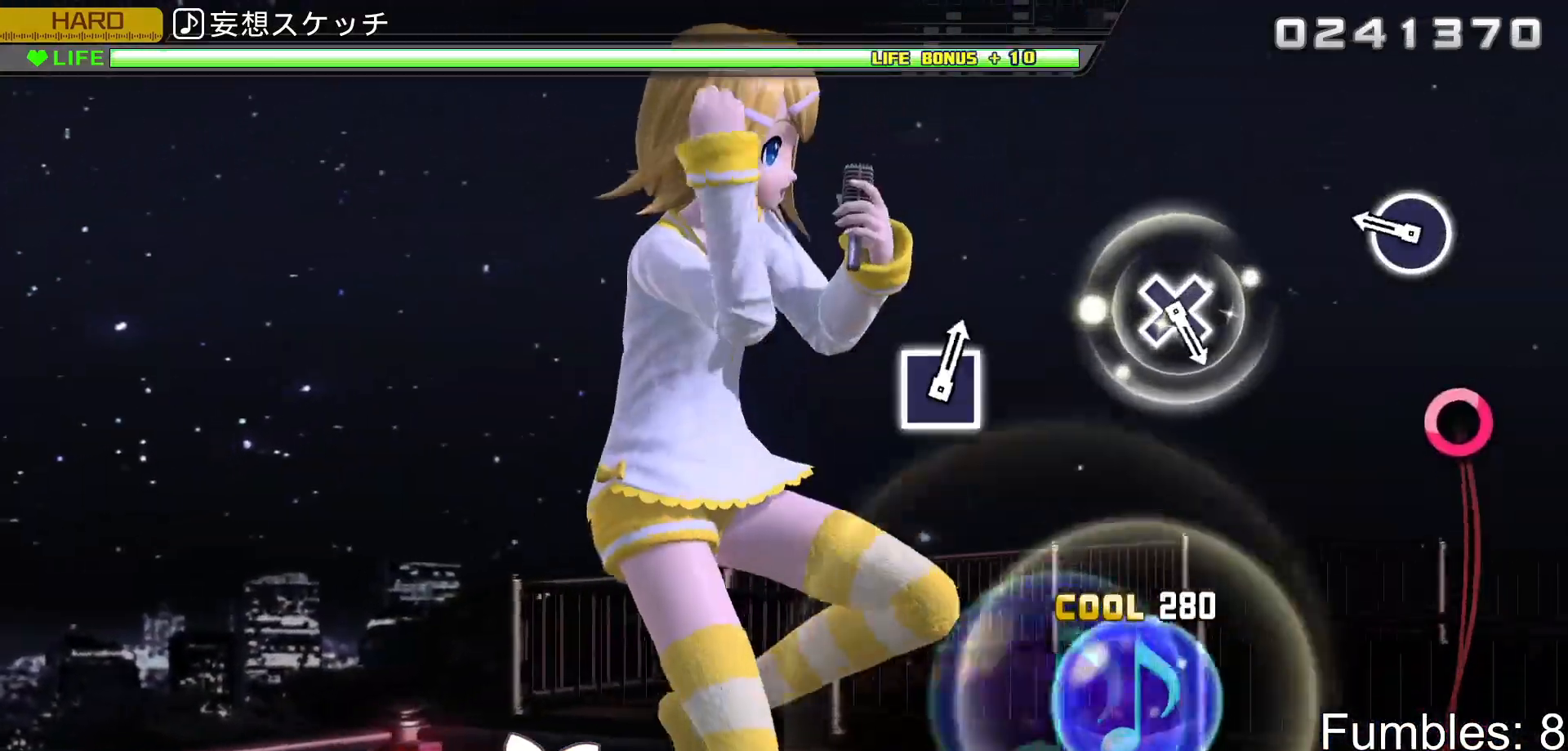
{"dt_ms": 500, "buttons": ["L2"], "left_stick": "center", "right_stick": "center", "events": [[283, "CIRCLE", "down"], [467, "CIRCLE", "up"]]}
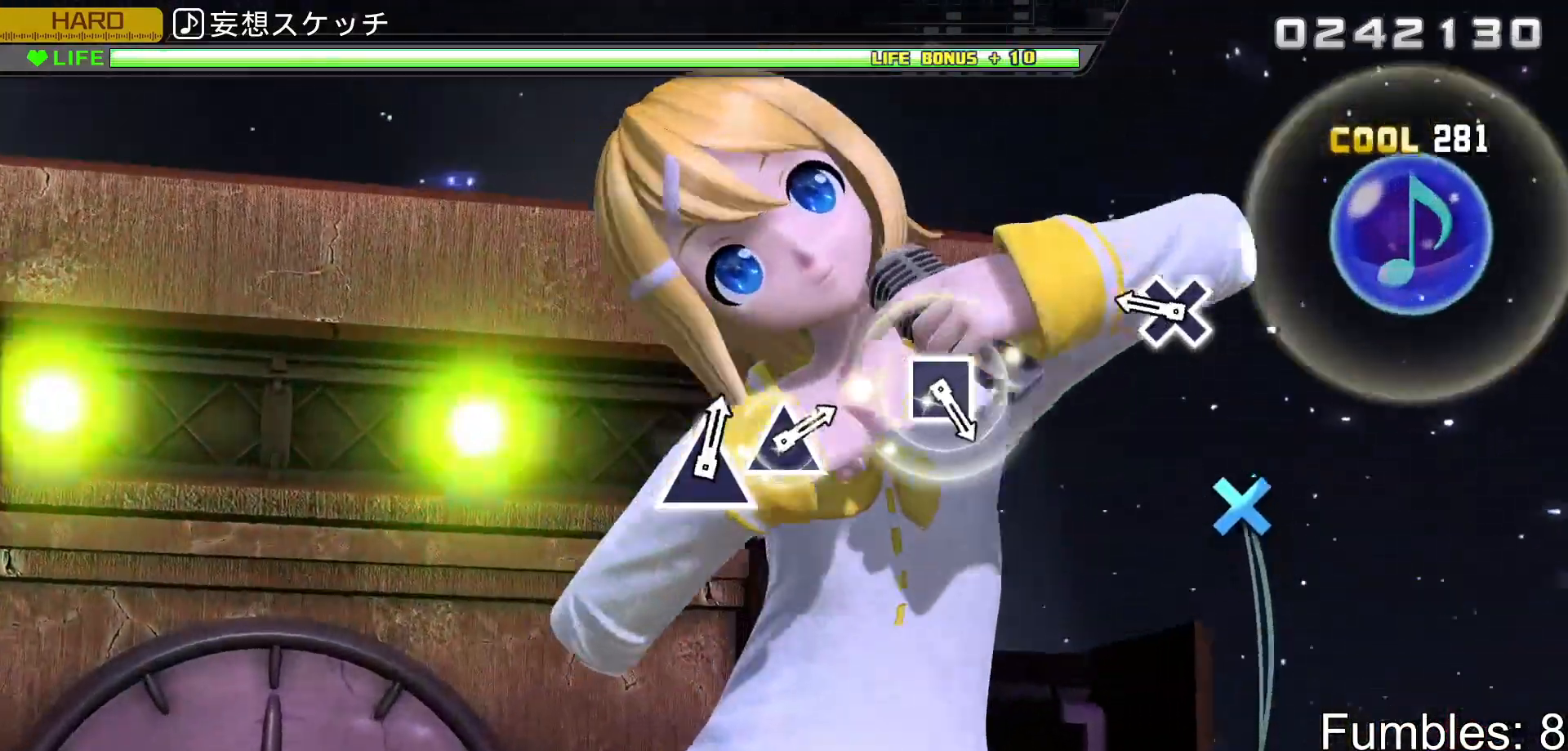
{"dt_ms": 500, "buttons": ["L2"], "left_stick": "center", "right_stick": "center", "events": [[283, "CROSS", "down"], [500, "CROSS", "up"]]}
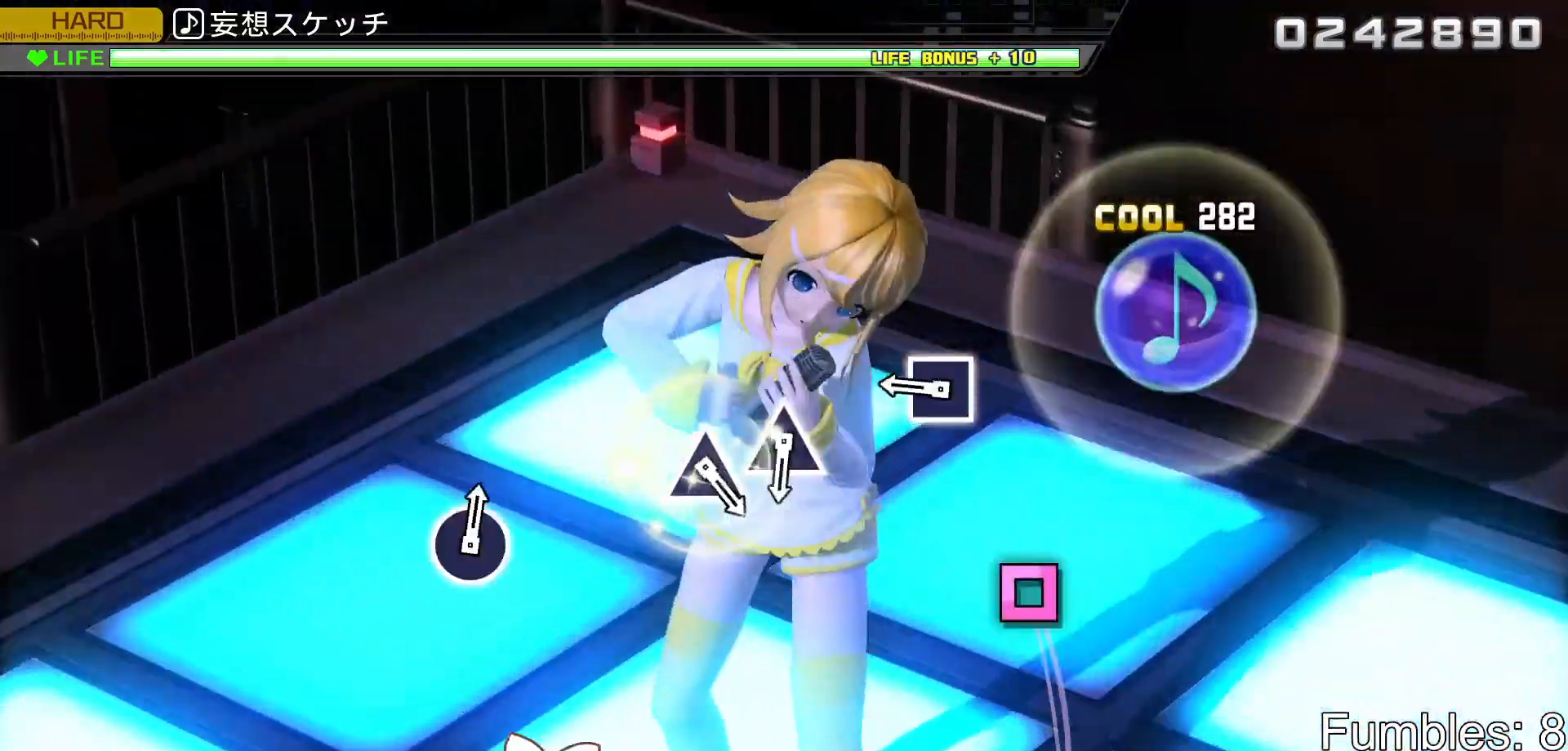
{"dt_ms": 500, "buttons": ["L2"], "left_stick": "center", "right_stick": "center", "events": [[317, "SQUARE", "down"], [467, "SQUARE", "up"]]}
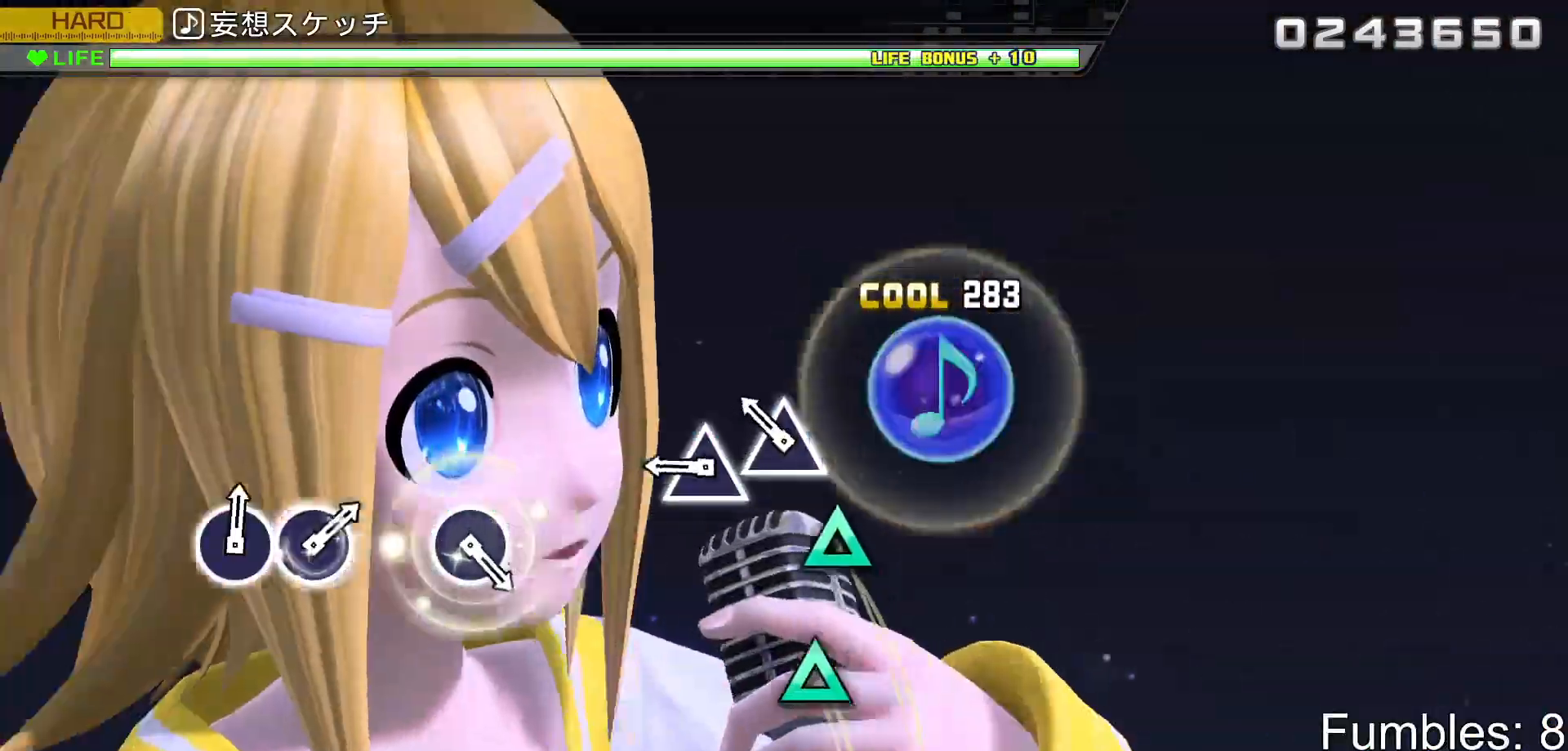
{"dt_ms": 500, "buttons": ["TRIANGLE", "L2"], "left_stick": "center", "right_stick": "center", "events": [[167, "TRIANGLE", "down"], [250, "TRIANGLE", "up"], [333, "TRIANGLE", "down"]]}
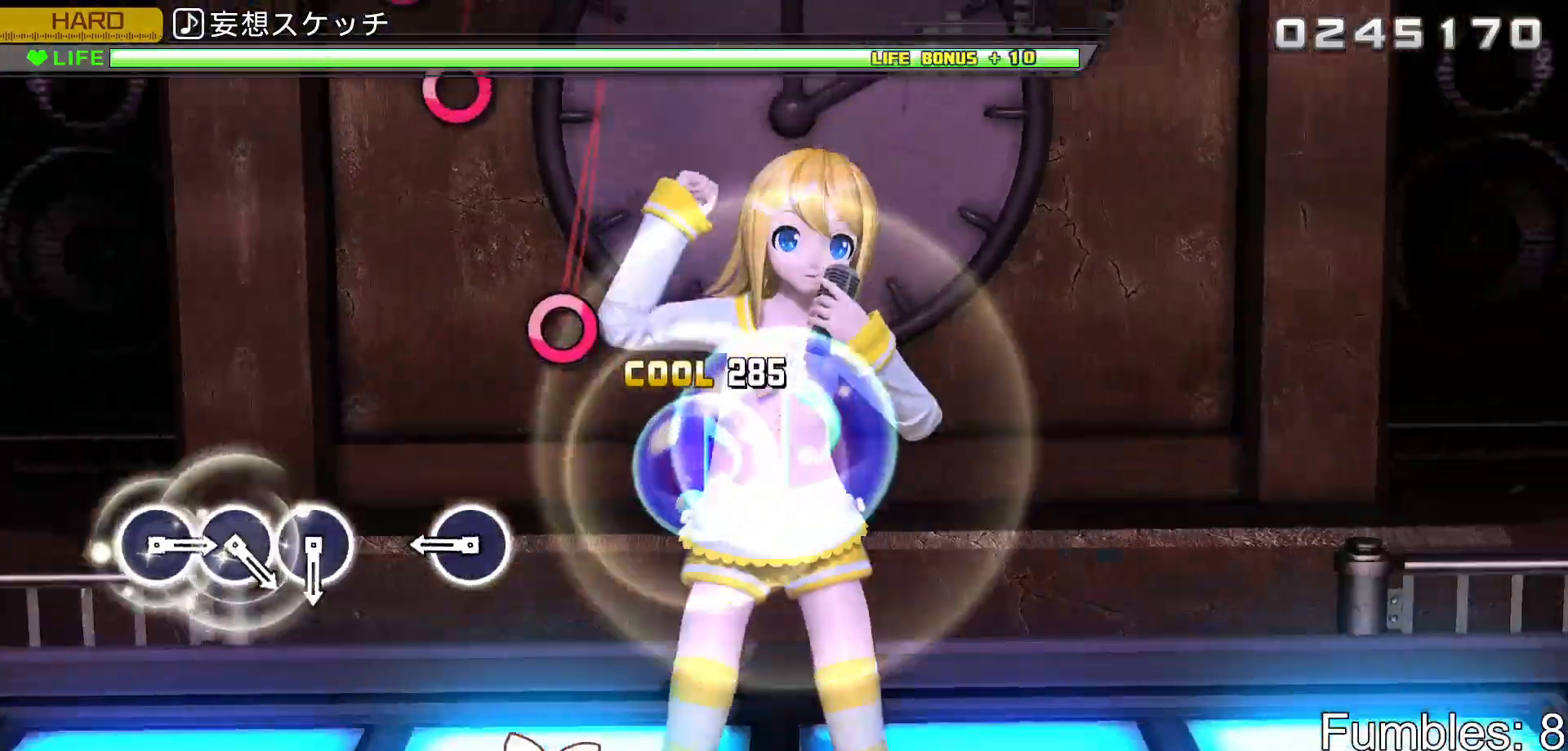
{"dt_ms": 500, "buttons": ["L2"], "left_stick": "center", "right_stick": "center", "events": [[17, "TRIANGLE", "up"], [350, "CIRCLE", "down"], [500, "CIRCLE", "up"]]}
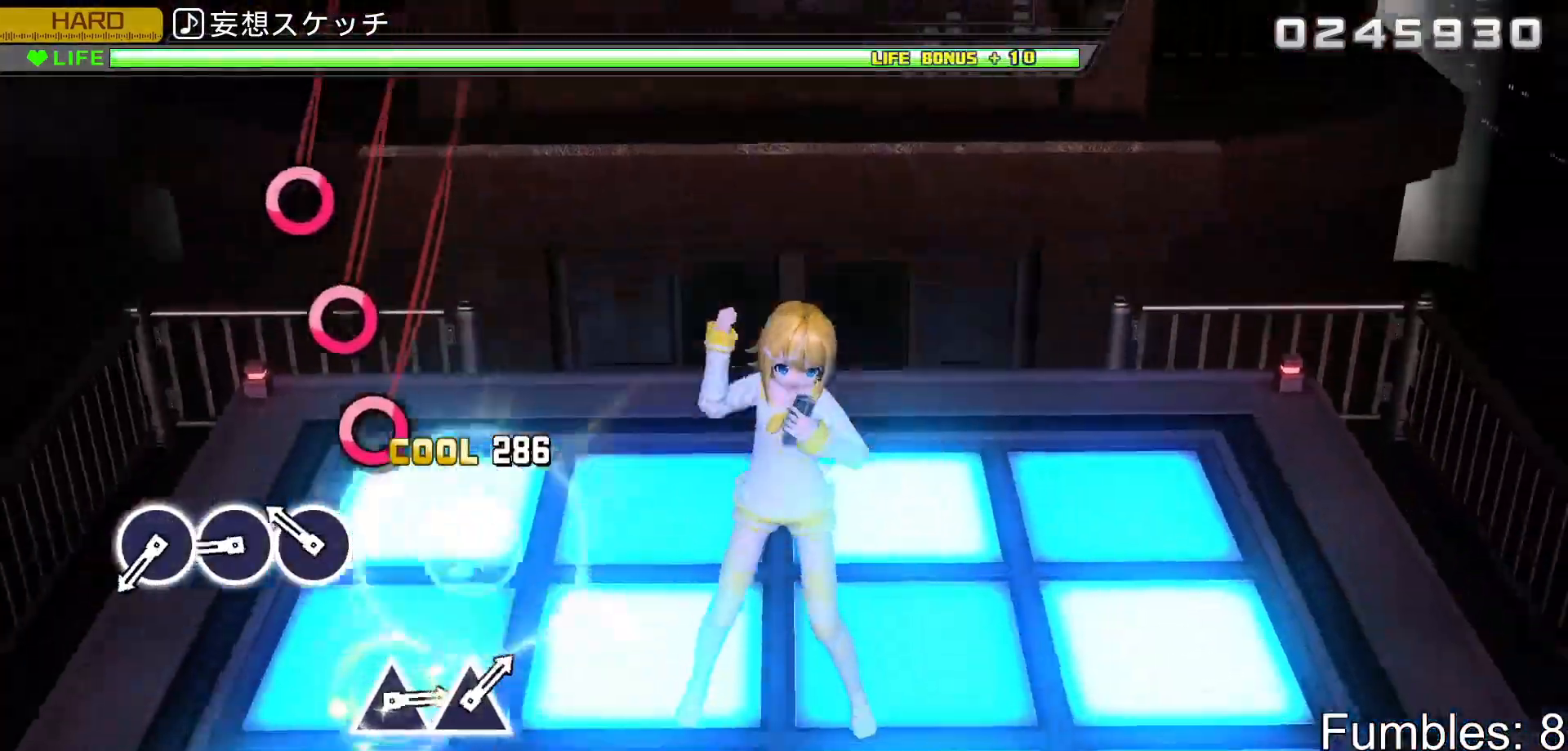
{"dt_ms": 500, "buttons": ["L2"], "left_stick": "center", "right_stick": "center", "events": [[200, "CIRCLE", "down"], [300, "CIRCLE", "up"], [383, "CIRCLE", "down"], [483, "CIRCLE", "up"]]}
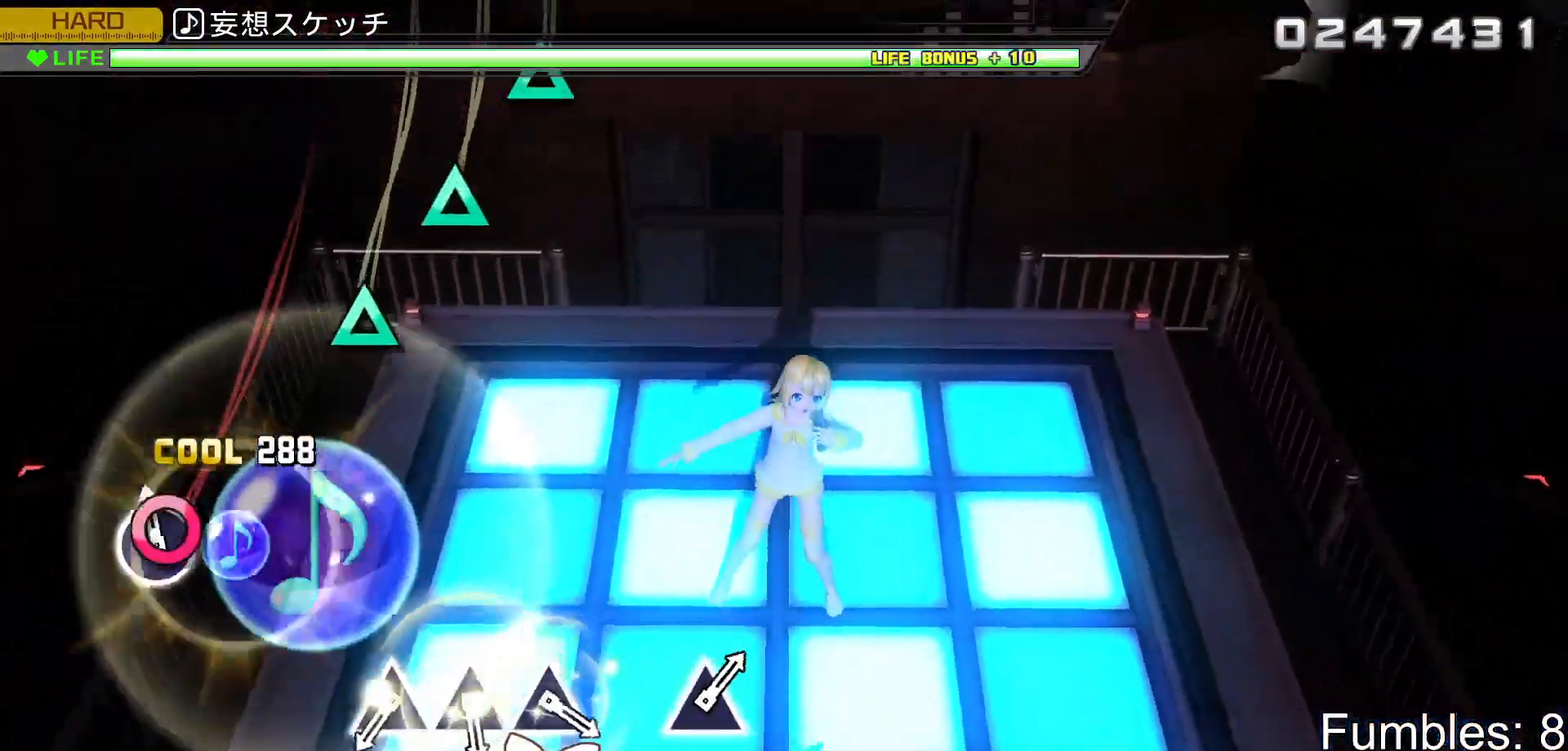
{"dt_ms": 500, "buttons": ["L2"], "left_stick": "center", "right_stick": "center"}
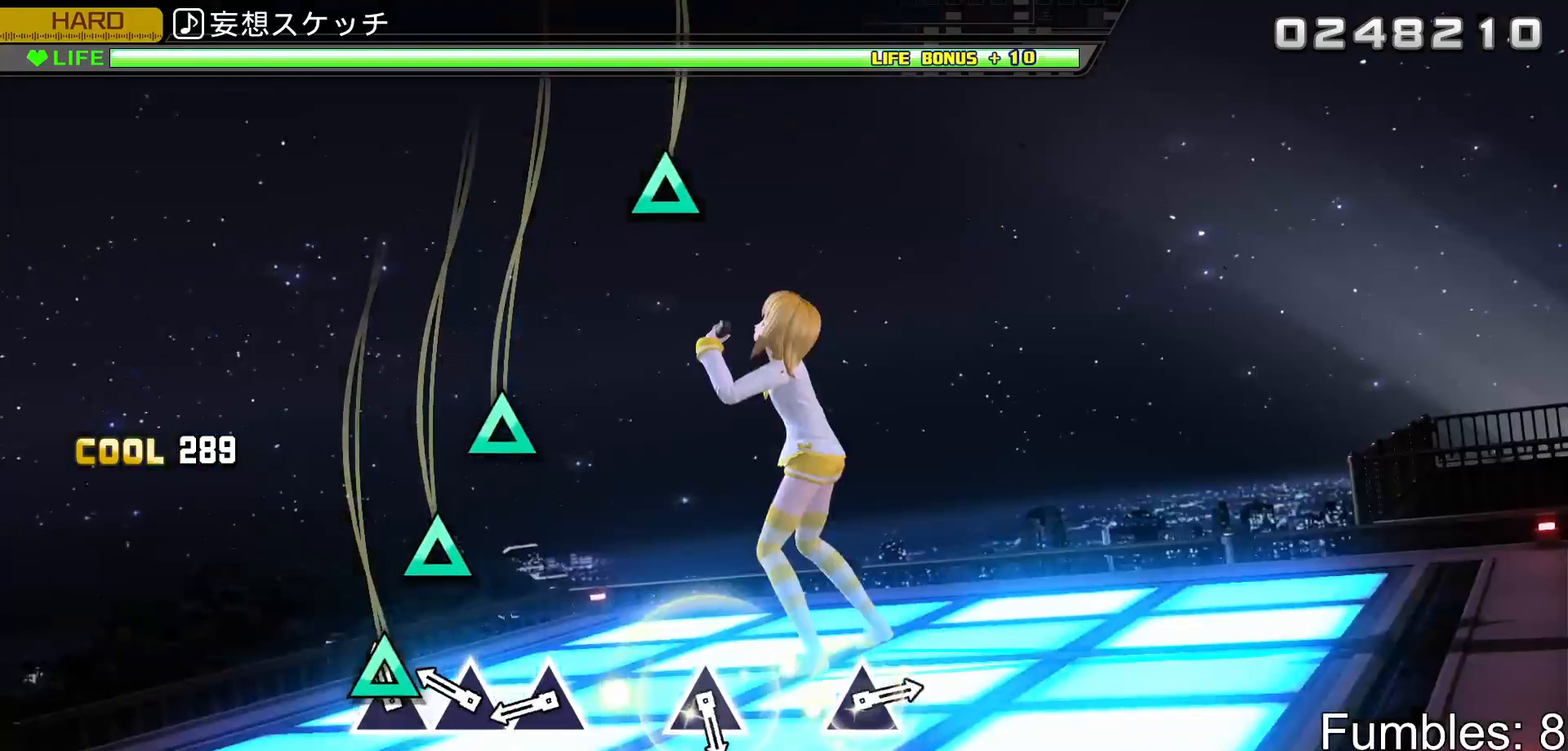
{"dt_ms": 500, "buttons": ["TRIANGLE", "L2"], "left_stick": "center", "right_stick": "center", "events": [[50, "TRIANGLE", "down"], [133, "TRIANGLE", "up"], [233, "TRIANGLE", "down"], [333, "TRIANGLE", "up"], [417, "TRIANGLE", "down"]]}